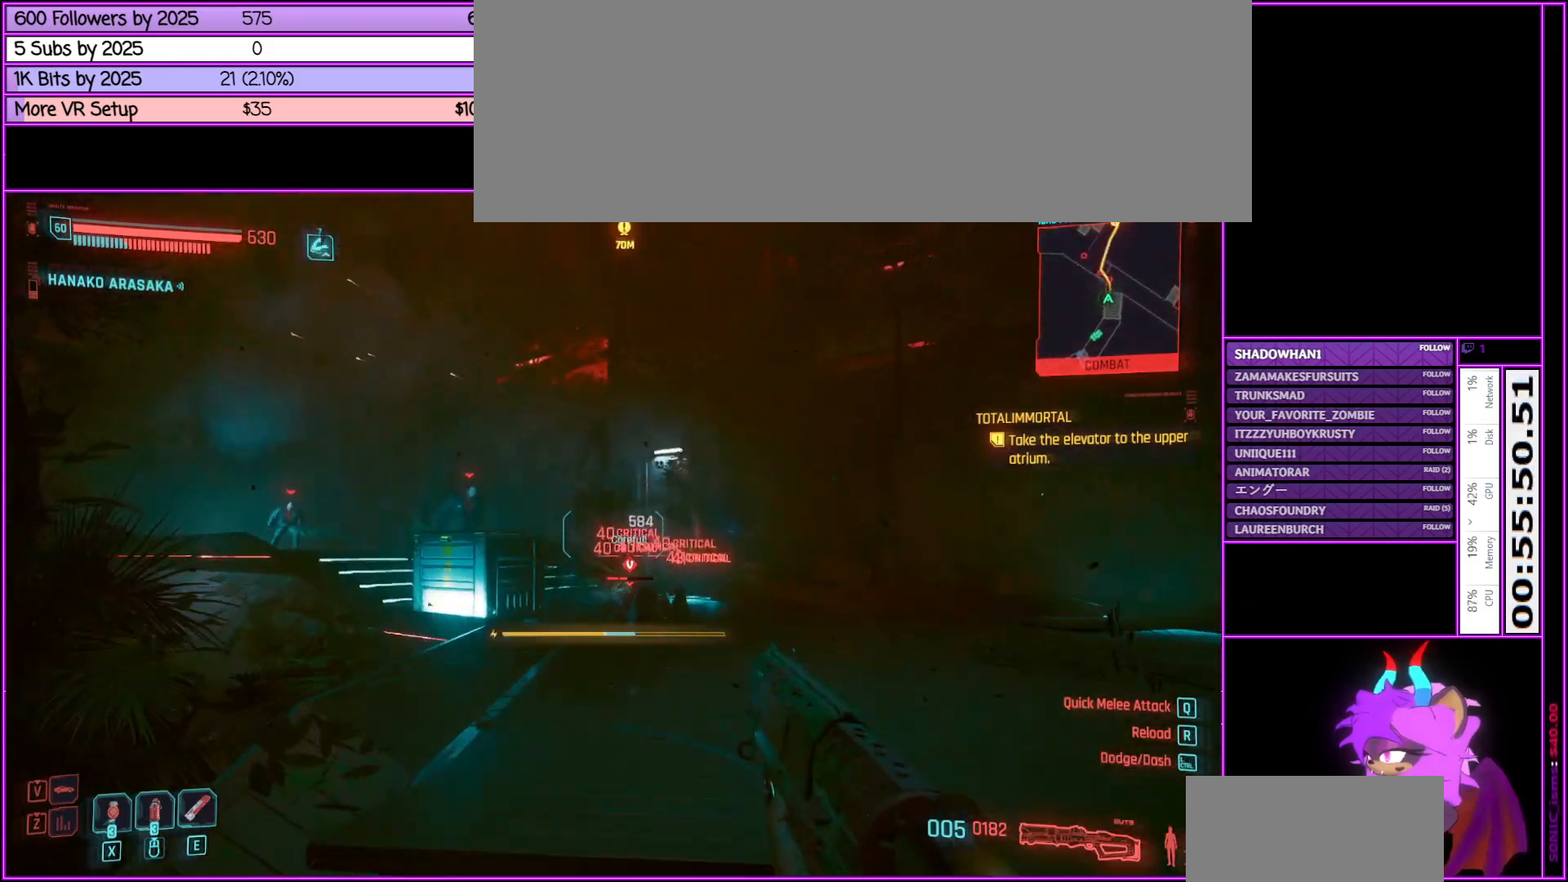
Gameplay with keyboard and mouse; each line is a JSON object with the keys and mouse buttons held at the frame after it. "events" lists presses ("down") and releases ("up") of ".", "/", "0", "1", "2", "3", "4", "5", "6", "7", "8", "9", "a", "alt_l", "alt_r", "b", "backslash", "backspace", "c", "caps_lock", "comma", "ctrl_l", "ctrl_r", "d", "down", "e", "equals", "escape", "f", "f1", "f10", "f11", "f12", "f2", "f3", "f4", "f5", "f6", "f7", "f8", "f9", "g", "h", "i", "j", "k", "l", "lbracket", "left", "m", "minus", "n", "num0", "num1", "num2", "num3", "num4", "num5", "num6", "num7", "num8", "num9", "o", "p", "q", "quote", "r", "rbracket", "return", "right", "s", "semicolon", "shift_l", "shift_r", "space", "super", "t", "tab", "tilde", "u", "up", "v", "w", "x", "y", "z", "mouse_left", "mouse_middle", "mouse_right", "mouse_wheel_up" and "mouse_wheel_down" between this image and that frame as [ms after this image, input, new state], when the widget could be followed in between. "mouse_left", "mouse_middle", "mouse_right", "mouse_wheel_up", "mouse_wheel_down" = the "left", "middle", "right", "wheel_up", "wheel_down" buttons of the "mouse" list. No other keys are recorded. Not read: mouse_move.
{"keys": ["d", "w"], "mouse": [], "events": [[366, "d", "down"]]}
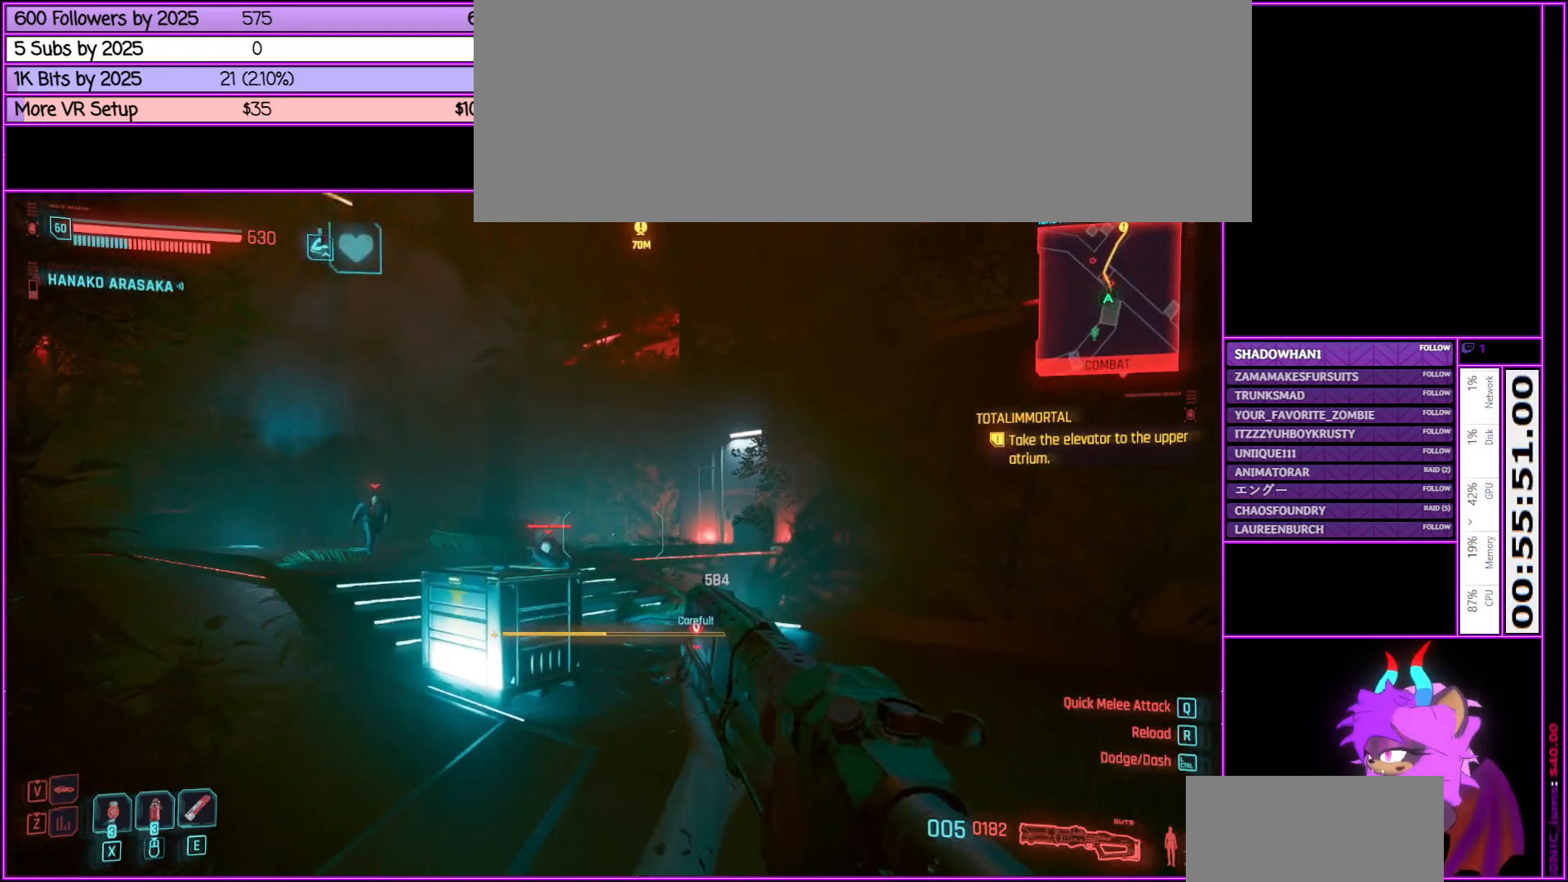
{"keys": ["w"], "mouse": [], "events": [[116, "d", "up"]]}
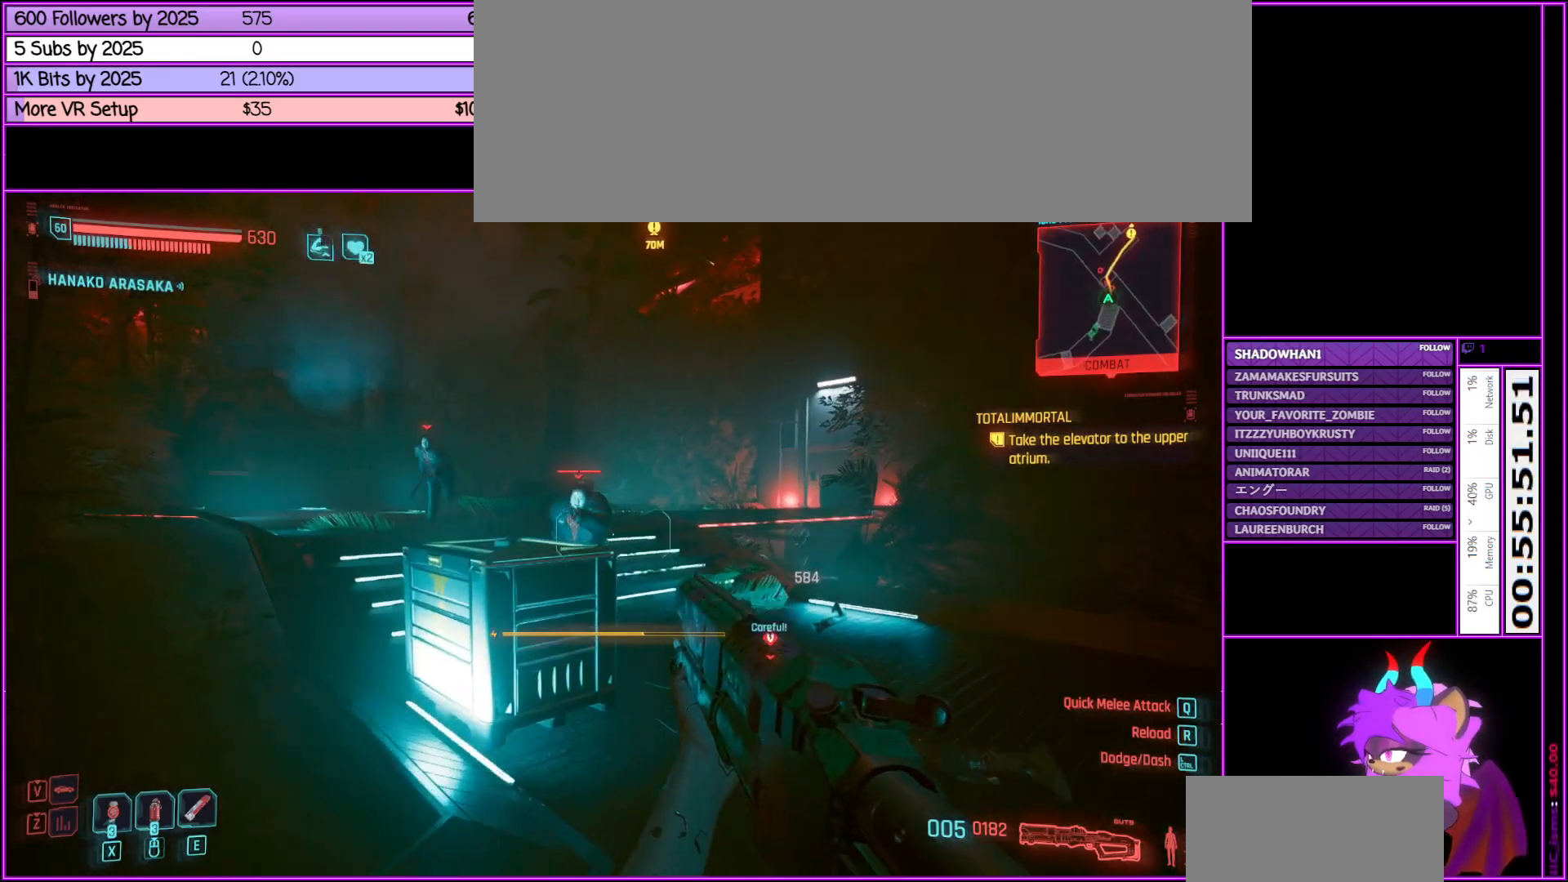
{"keys": ["w"], "mouse": [], "events": [[216, "mouse_left", "down"], [500, "mouse_left", "up"]]}
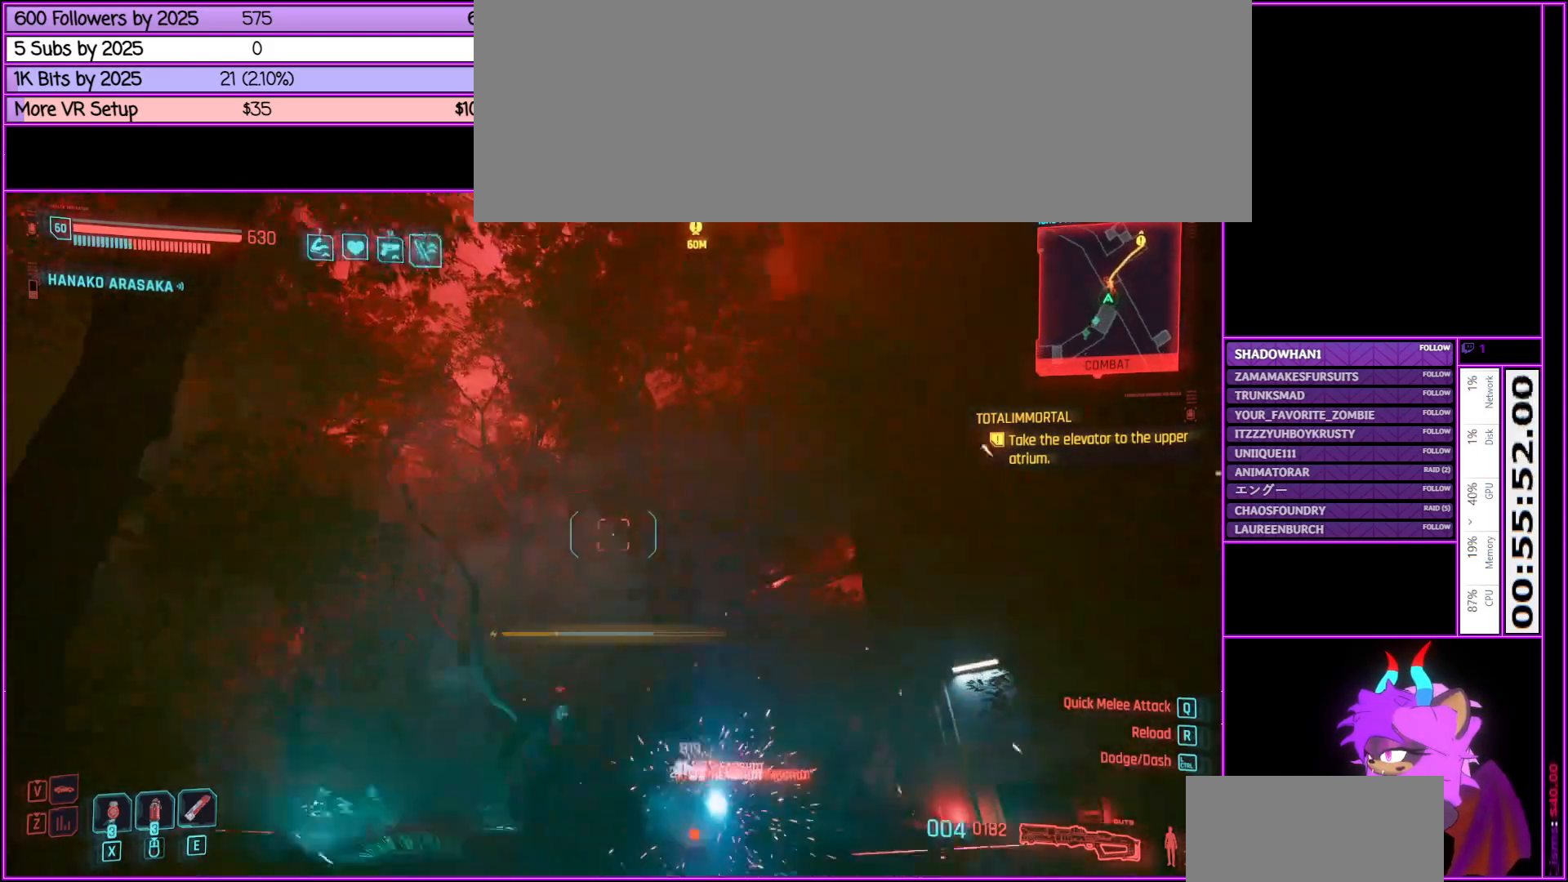
{"keys": ["d", "w"], "mouse": [], "events": [[50, "d", "down"]]}
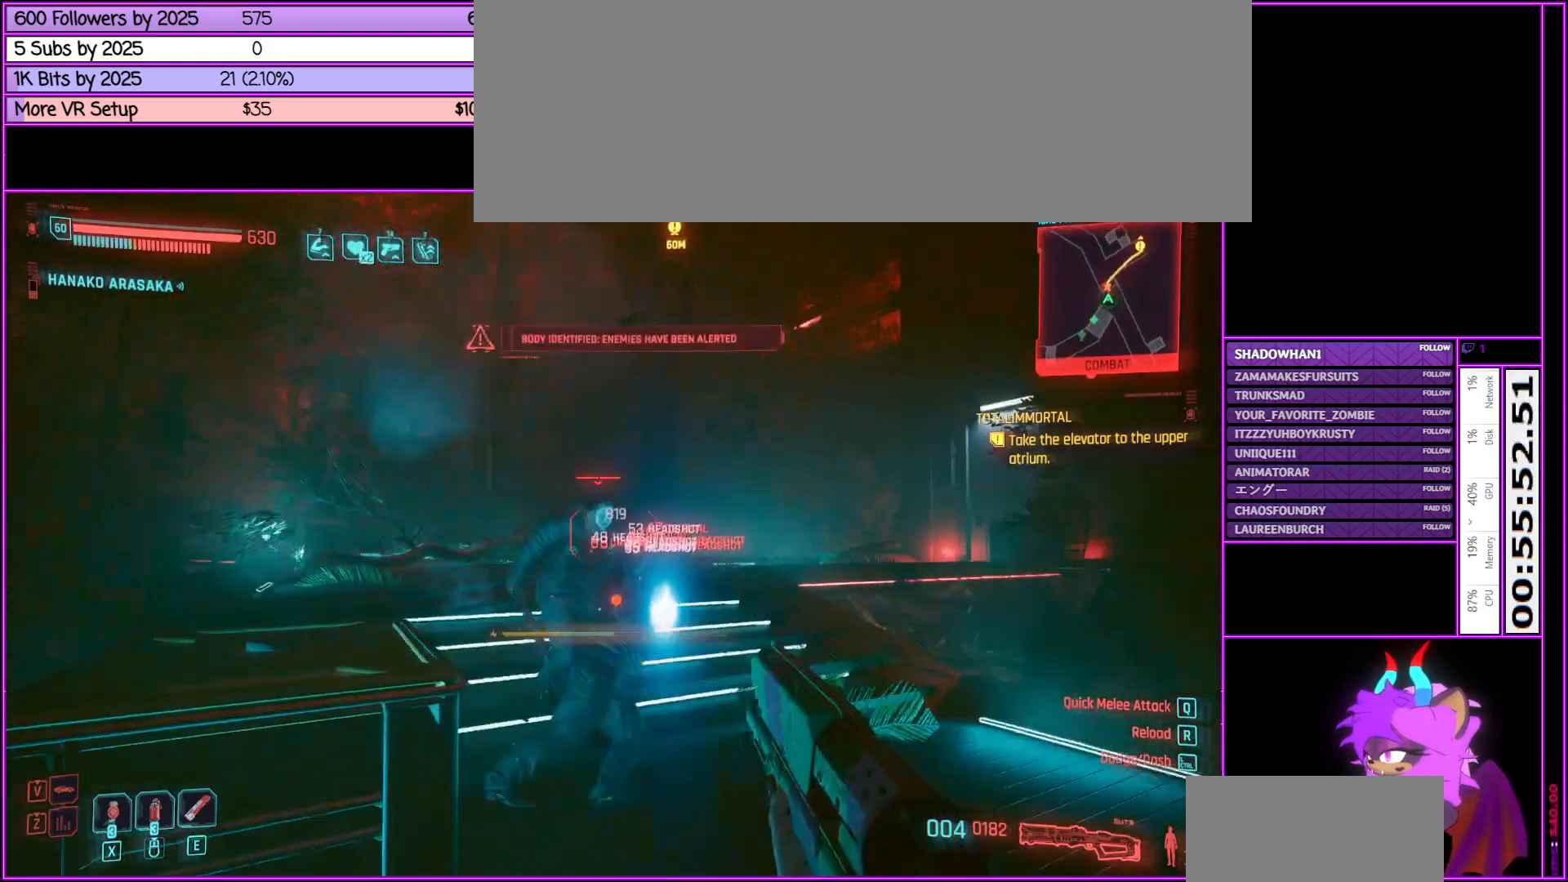
{"keys": [], "mouse": [], "events": [[33, "w", "up"], [50, "d", "up"]]}
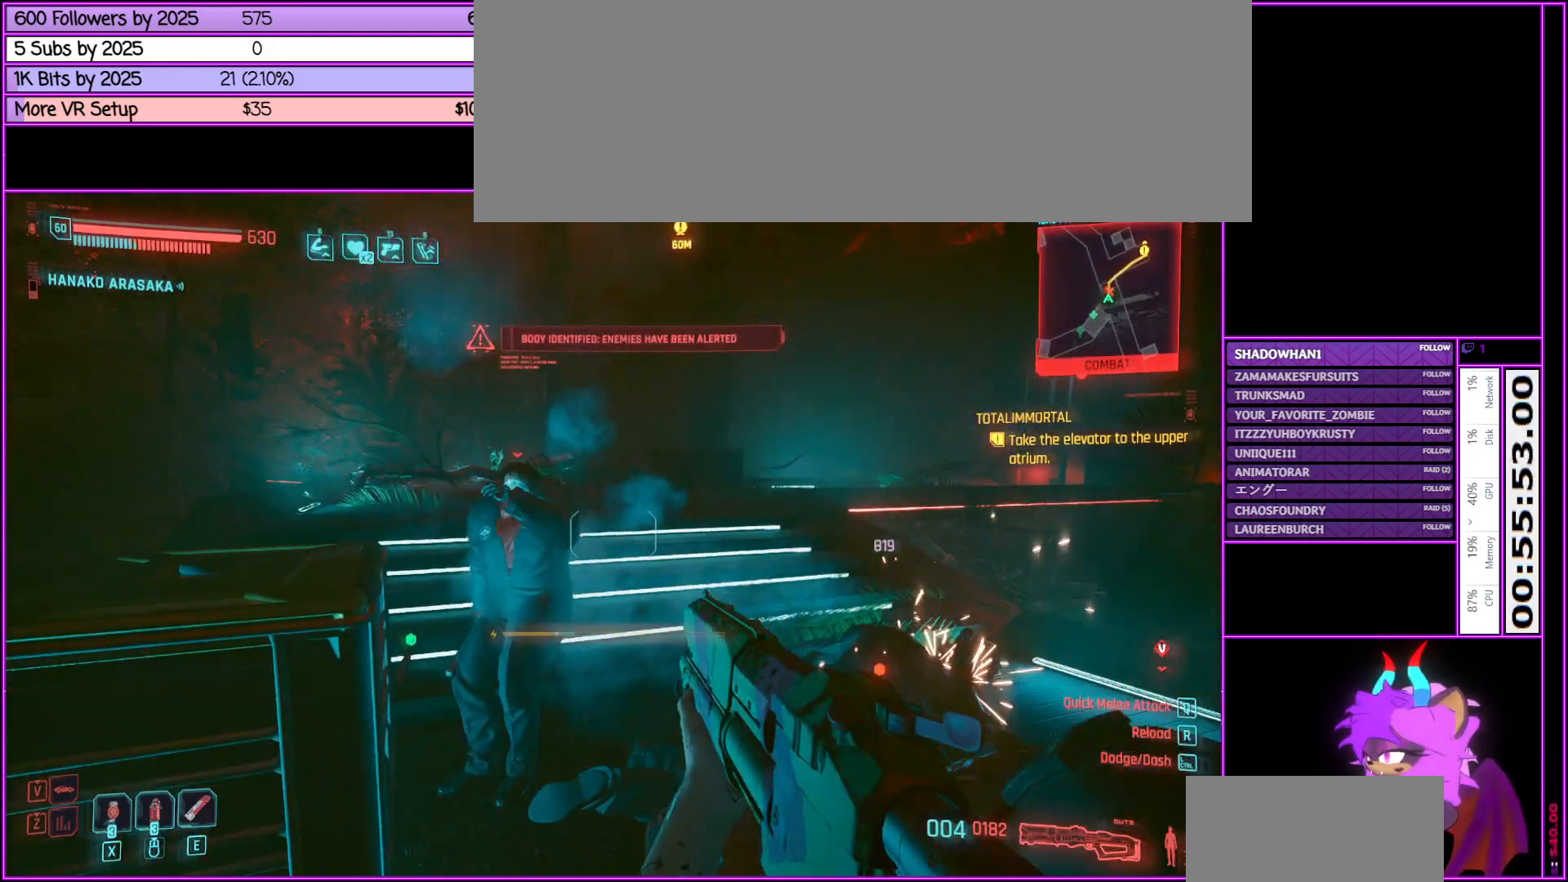
{"keys": [], "mouse": ["left"], "events": [[33, "s", "down"], [216, "s", "up"], [416, "mouse_left", "down"]]}
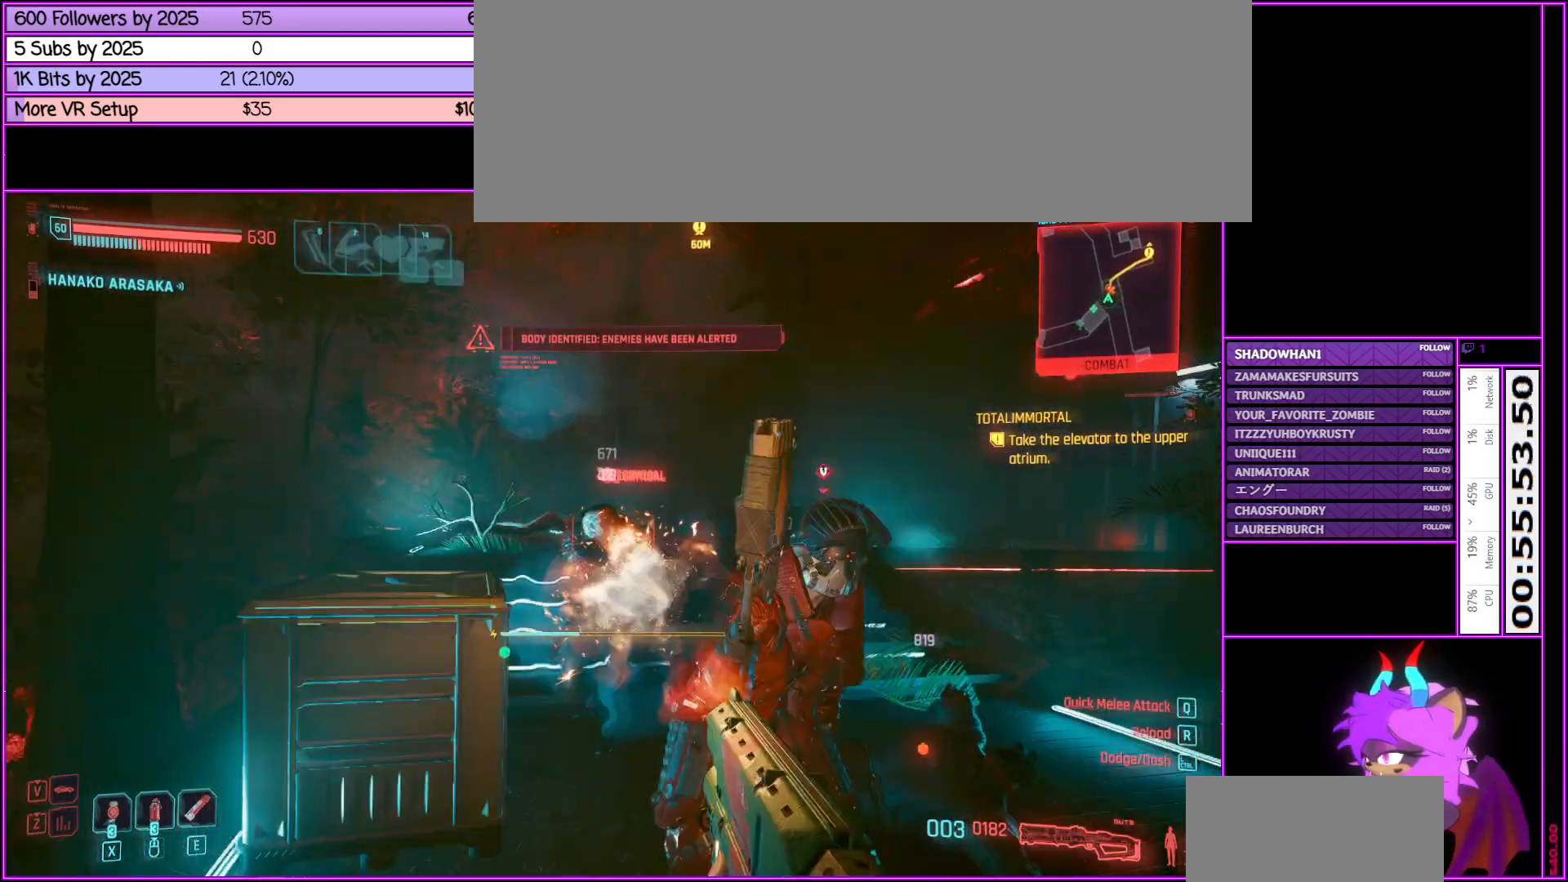
{"keys": [], "mouse": [], "events": [[50, "w", "down"], [233, "w", "up"], [283, "mouse_left", "up"]]}
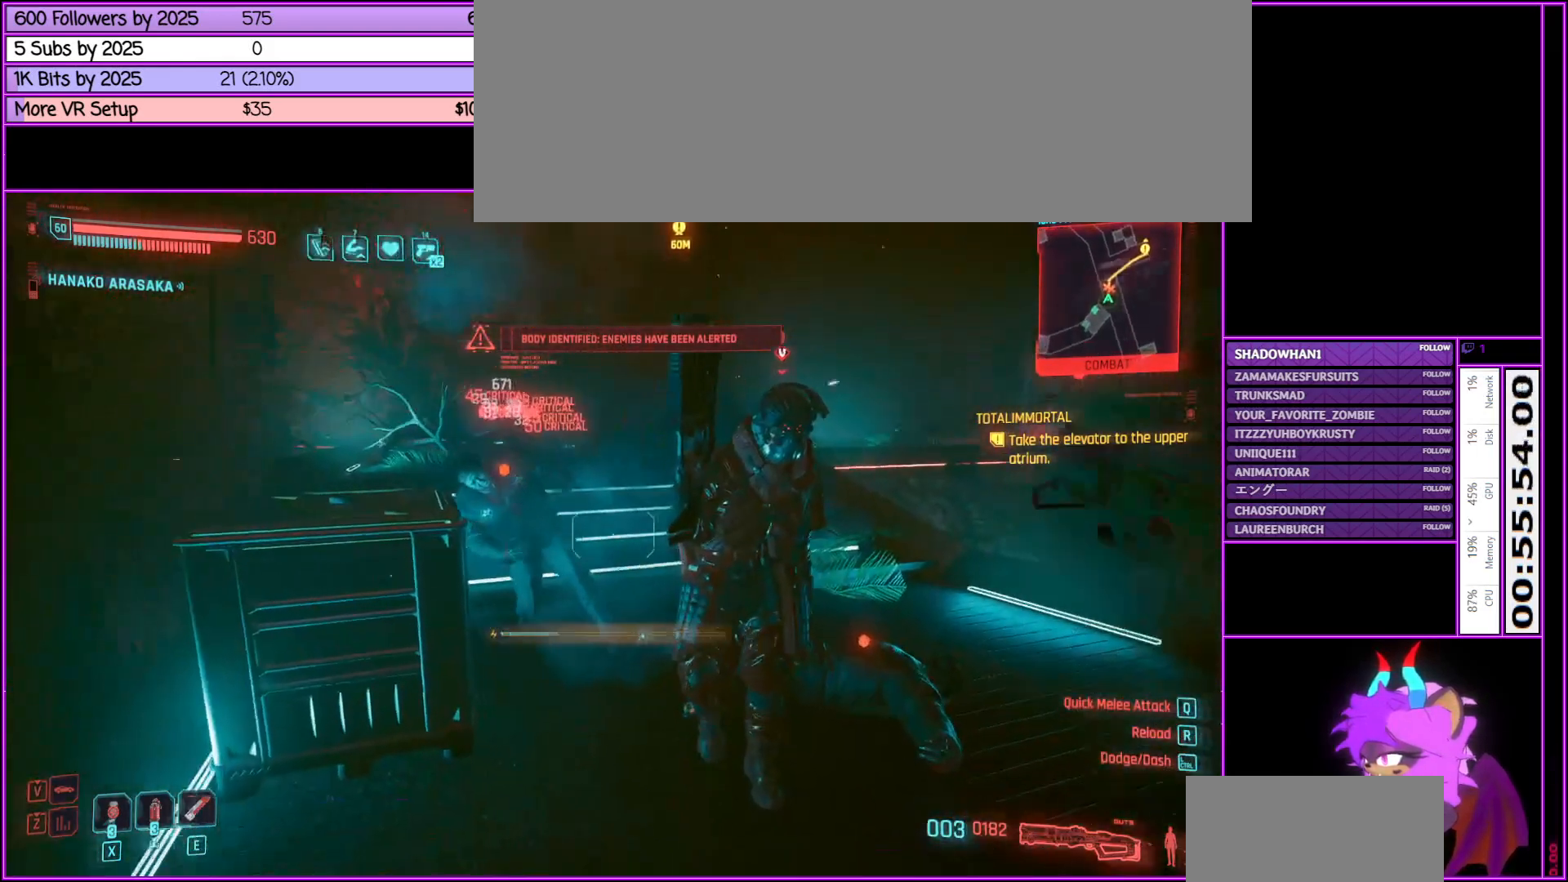
{"keys": [], "mouse": [], "events": [[216, "s", "down"], [350, "s", "up"]]}
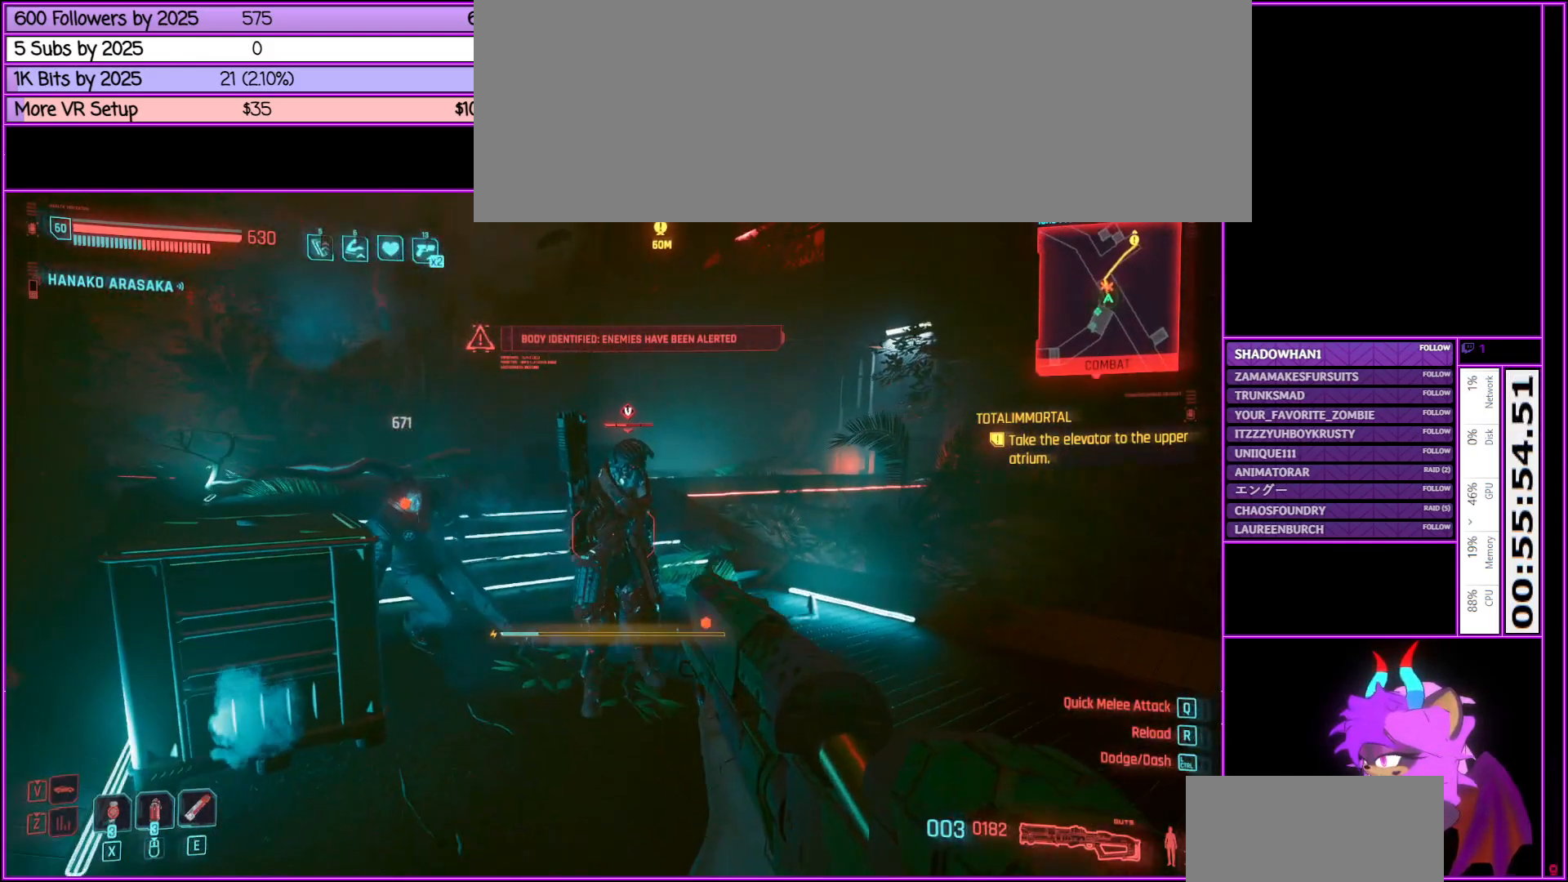
{"keys": ["w"], "mouse": ["left"], "events": [[166, "w", "down"], [366, "mouse_left", "down"]]}
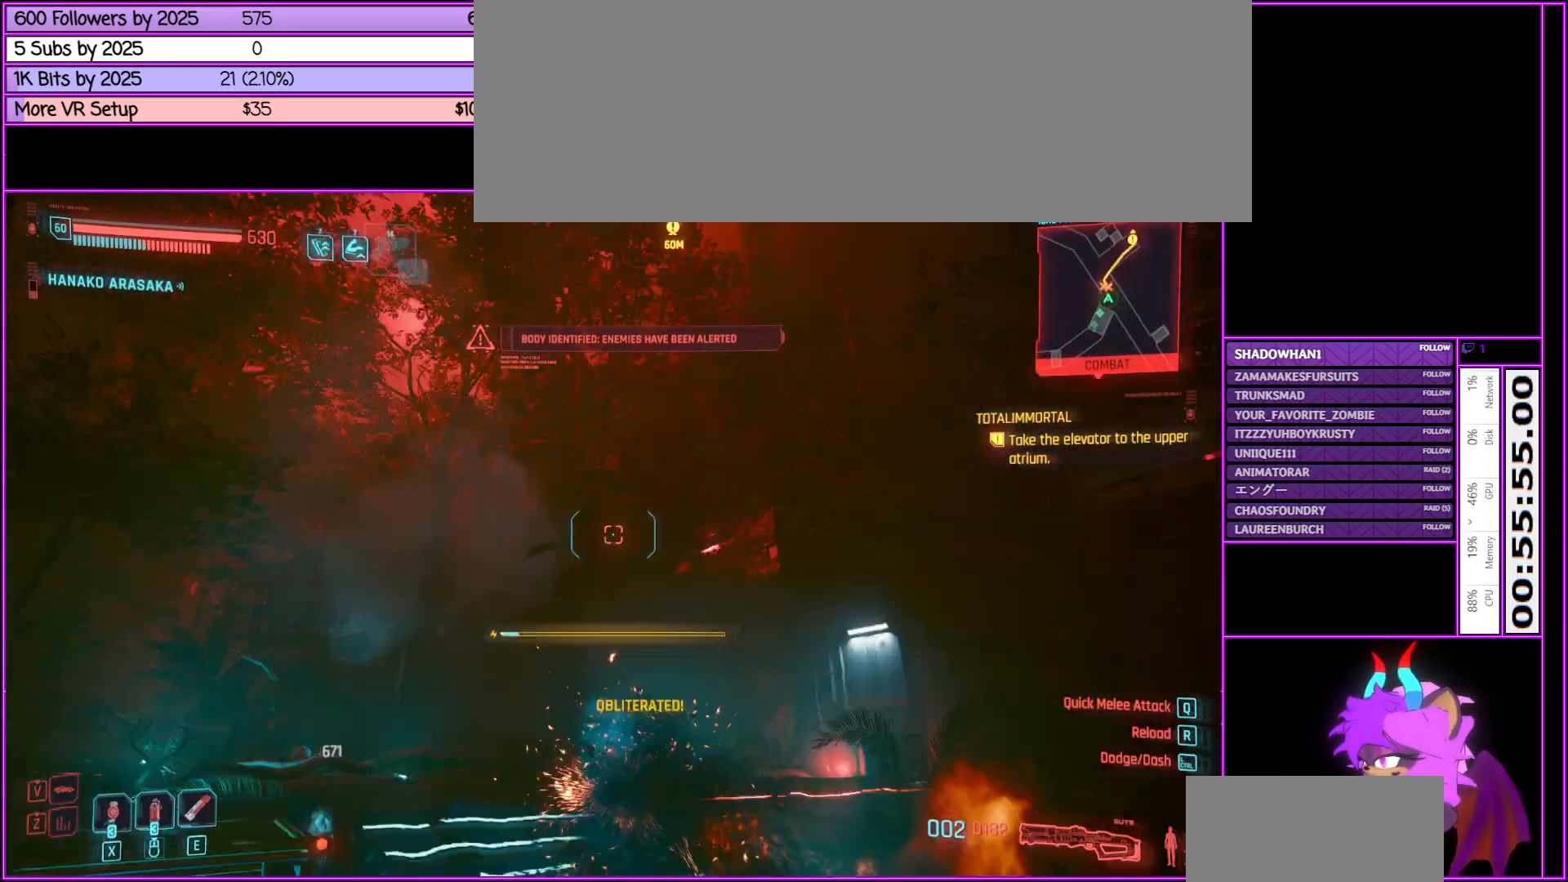
{"keys": [], "mouse": [], "events": [[50, "mouse_left", "up"], [50, "w", "up"], [100, "mouse_left", "down"], [200, "mouse_left", "up"]]}
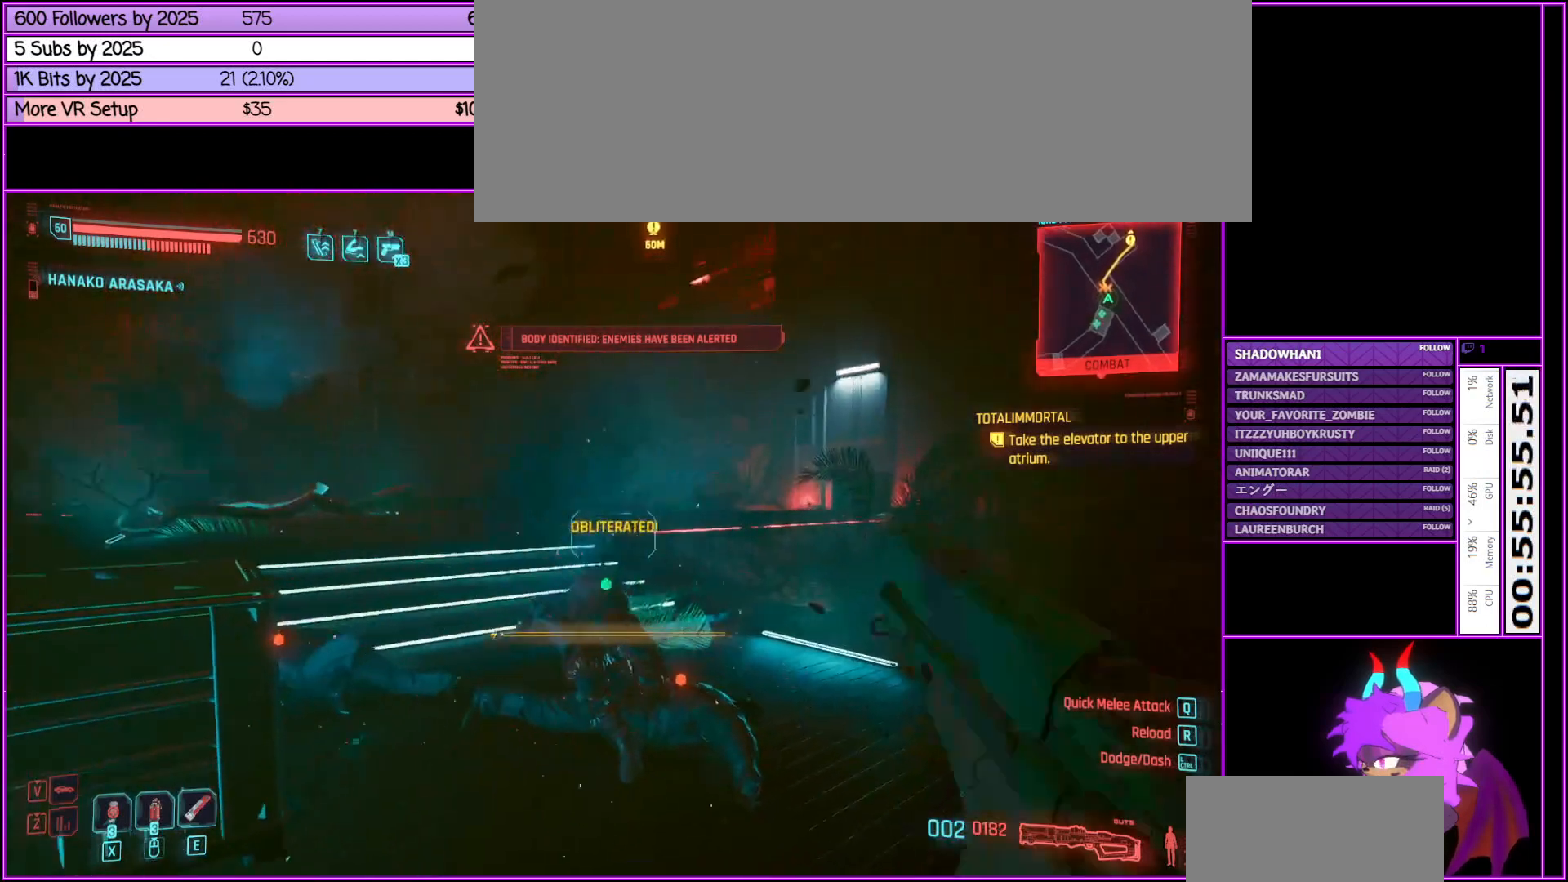
{"keys": ["r"], "mouse": [], "events": [[33, "w", "down"], [250, "w", "up"], [433, "r", "down"]]}
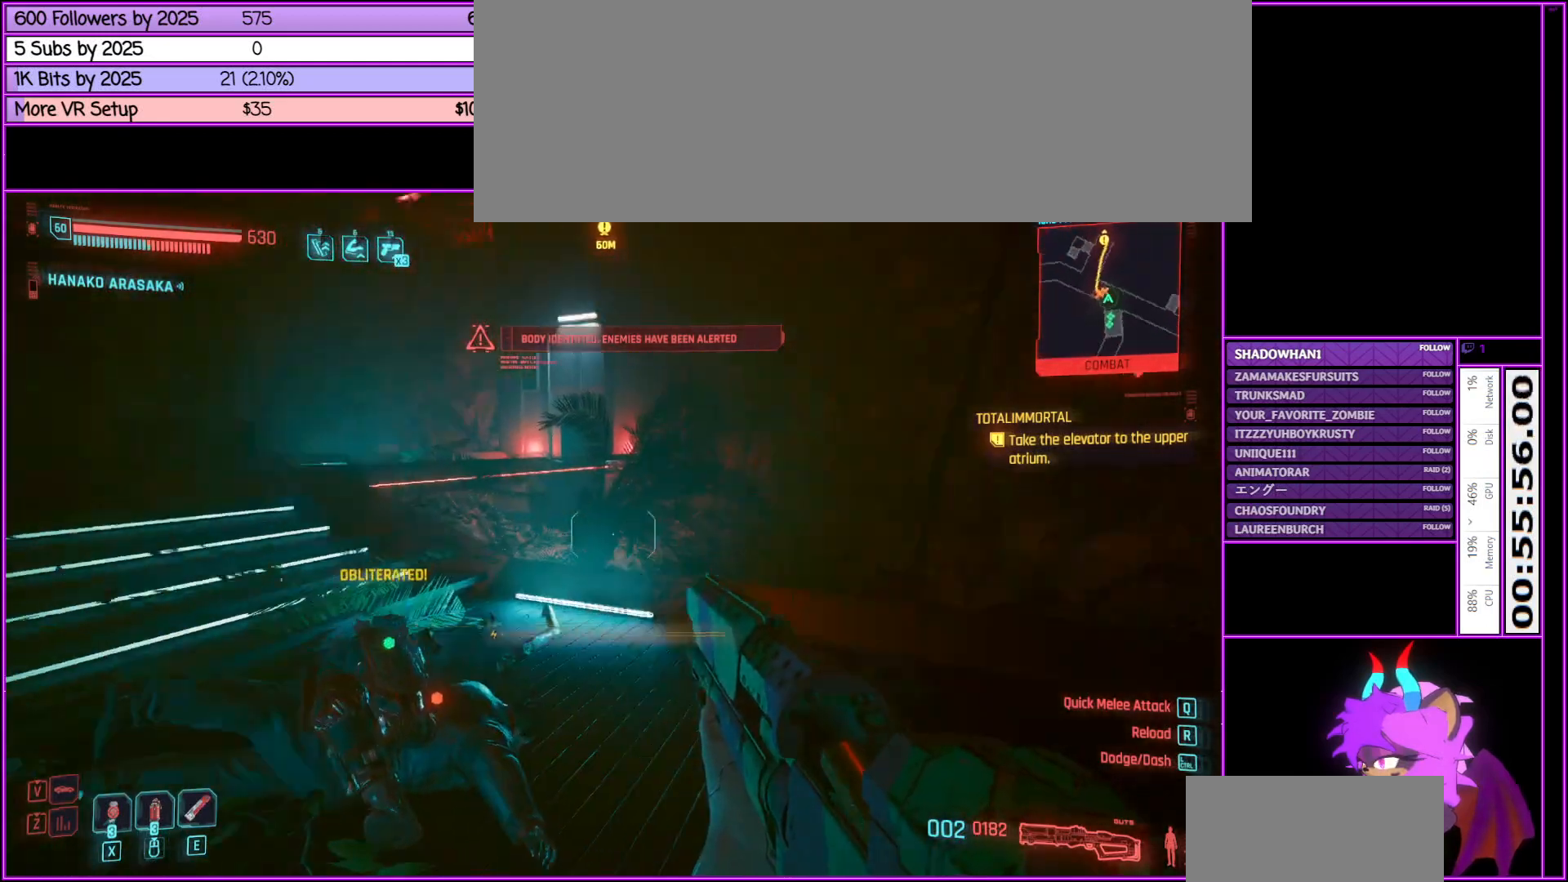
{"keys": ["a"], "mouse": [], "events": [[133, "r", "up"], [500, "a", "down"]]}
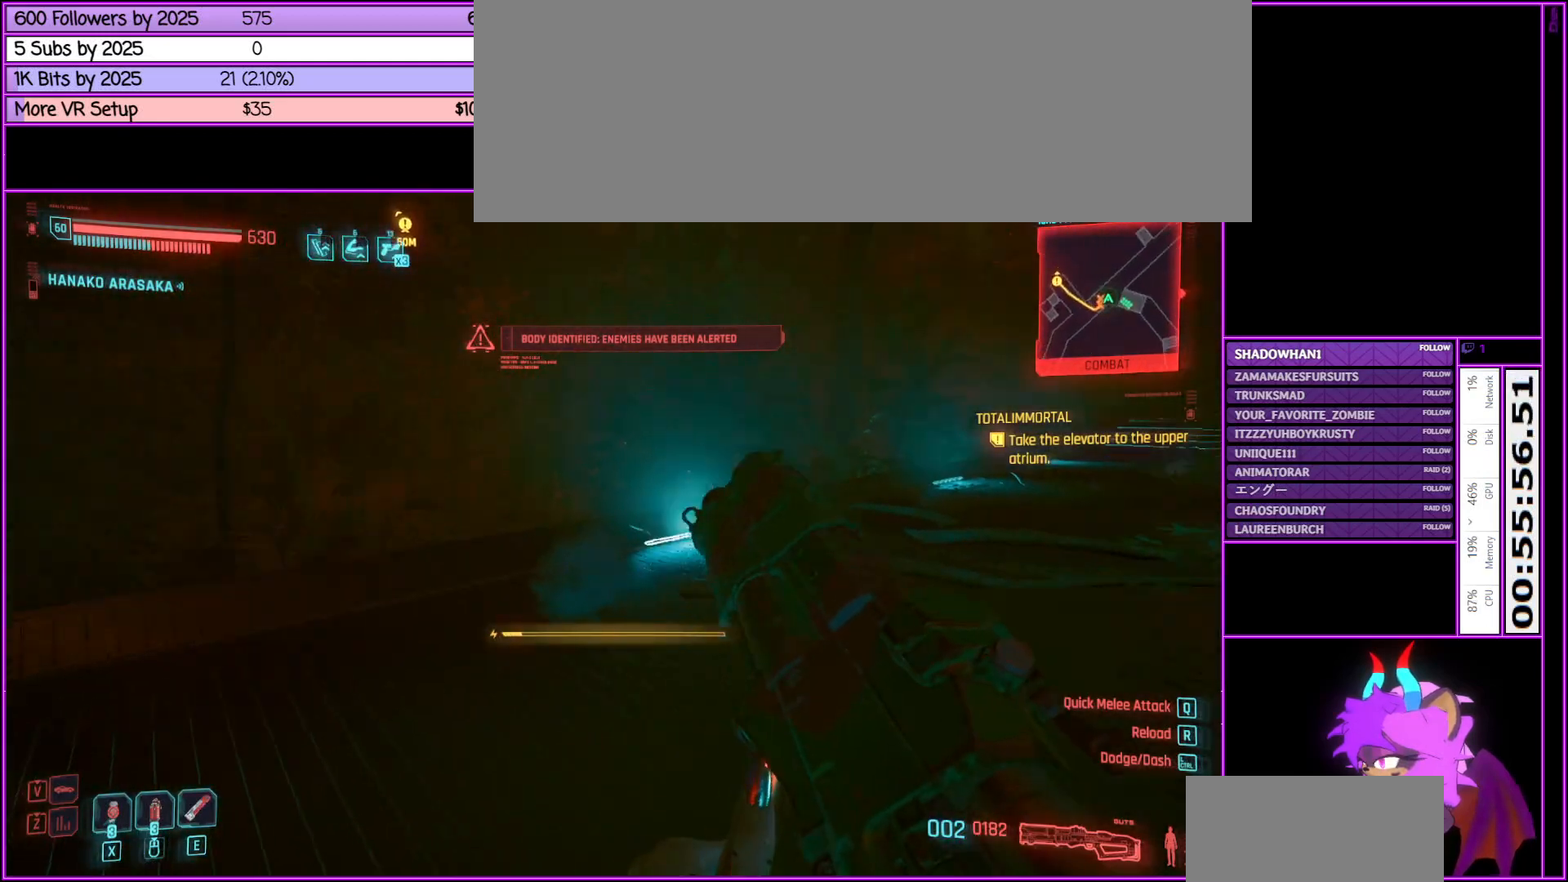
{"keys": ["a", "w"], "mouse": [], "events": [[183, "w", "down"]]}
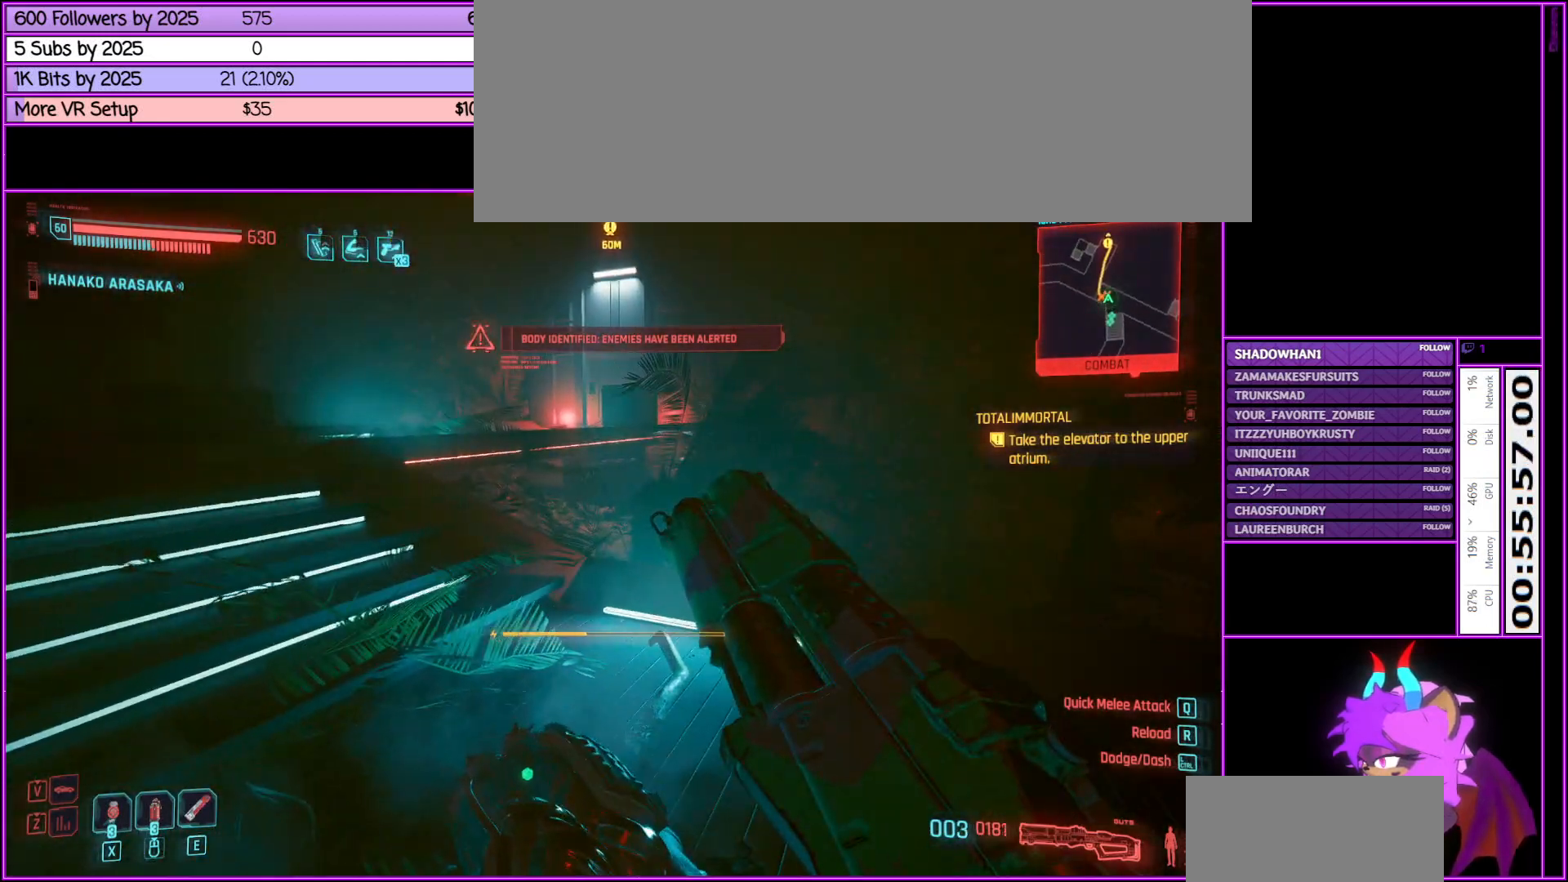
{"keys": ["w"], "mouse": [], "events": [[250, "a", "up"]]}
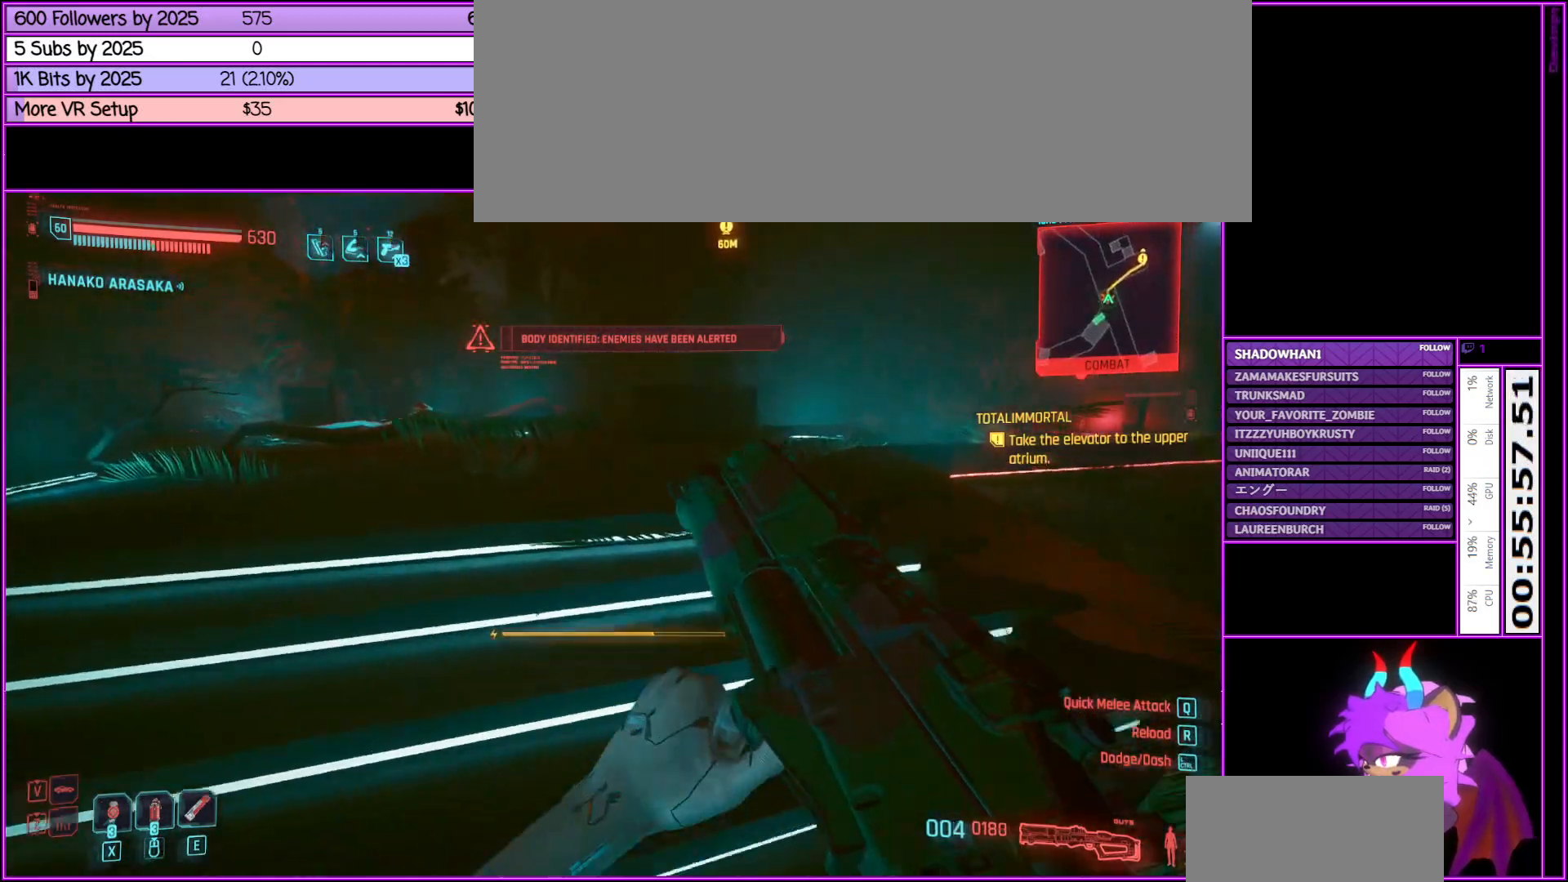
{"keys": ["w"], "mouse": [], "events": [[216, "a", "down"], [450, "a", "up"]]}
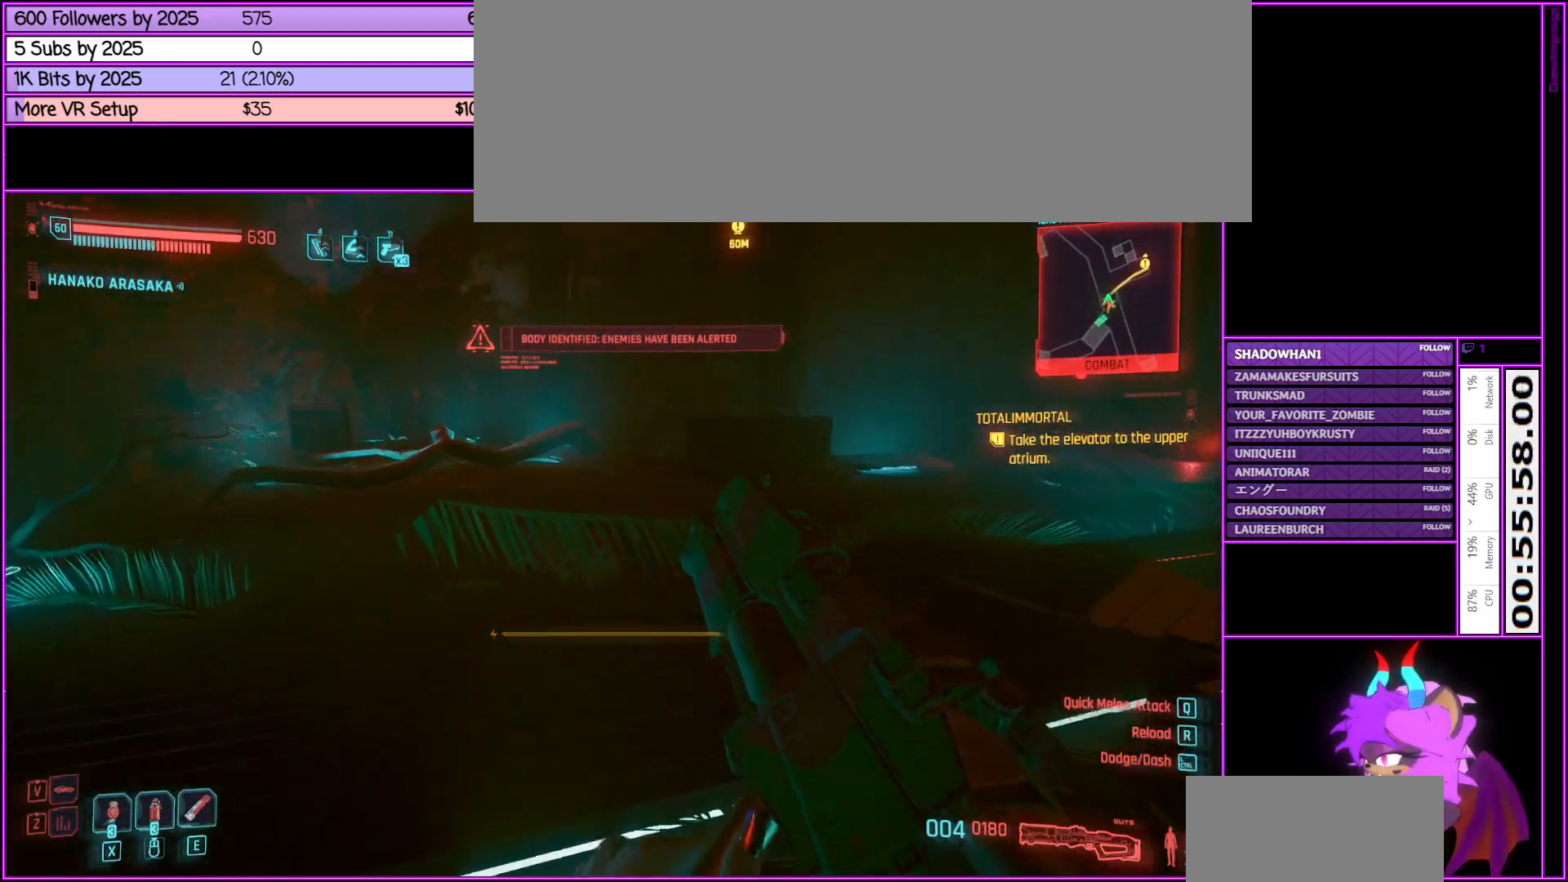
{"keys": ["w"], "mouse": [], "events": []}
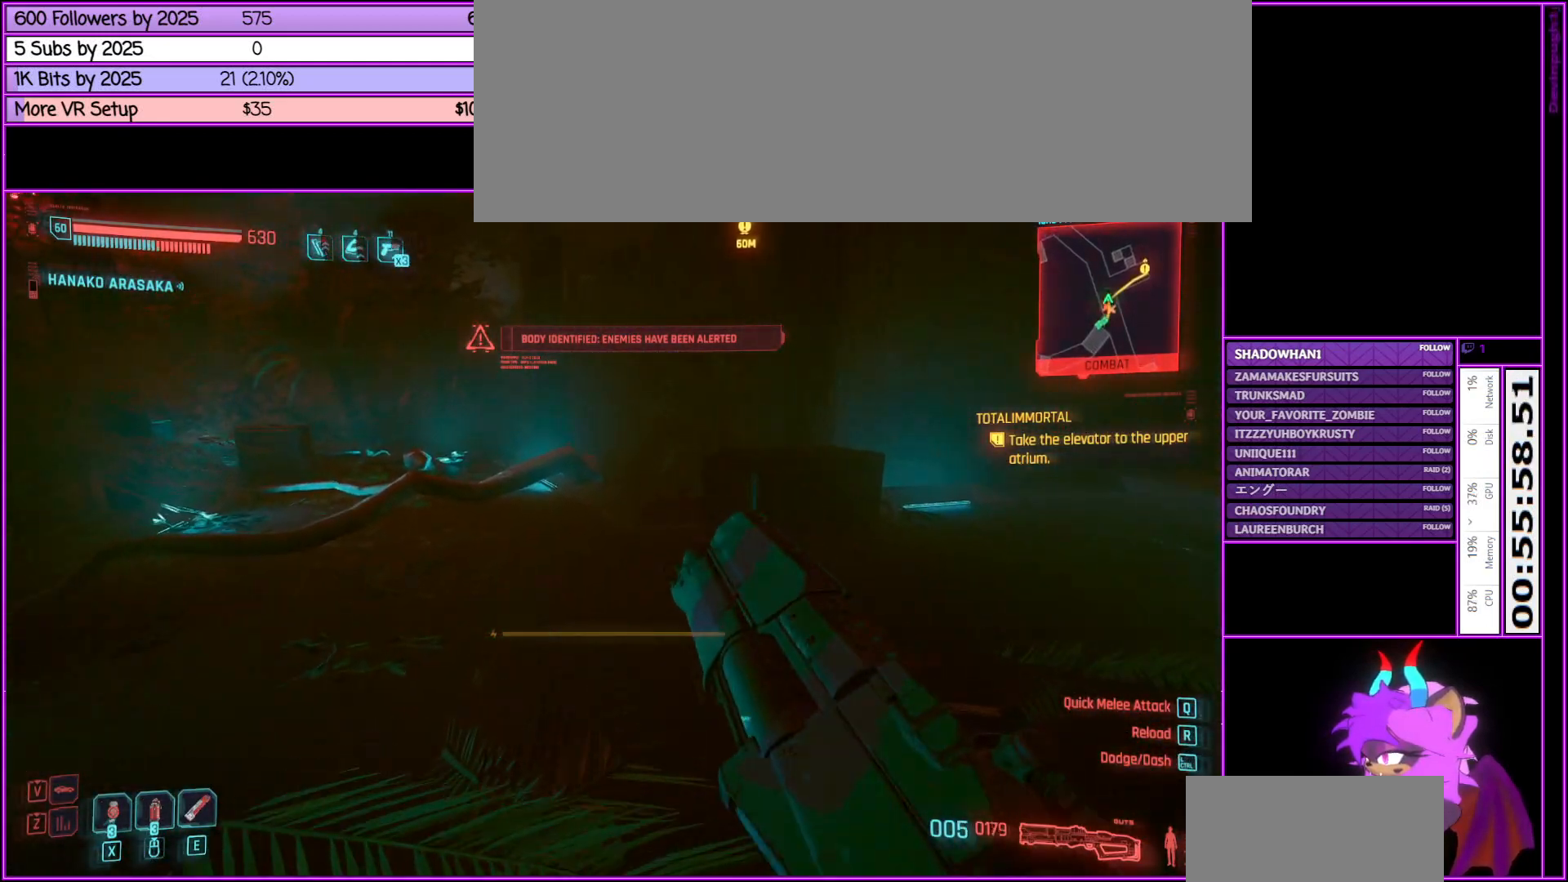
{"keys": ["w"], "mouse": [], "events": []}
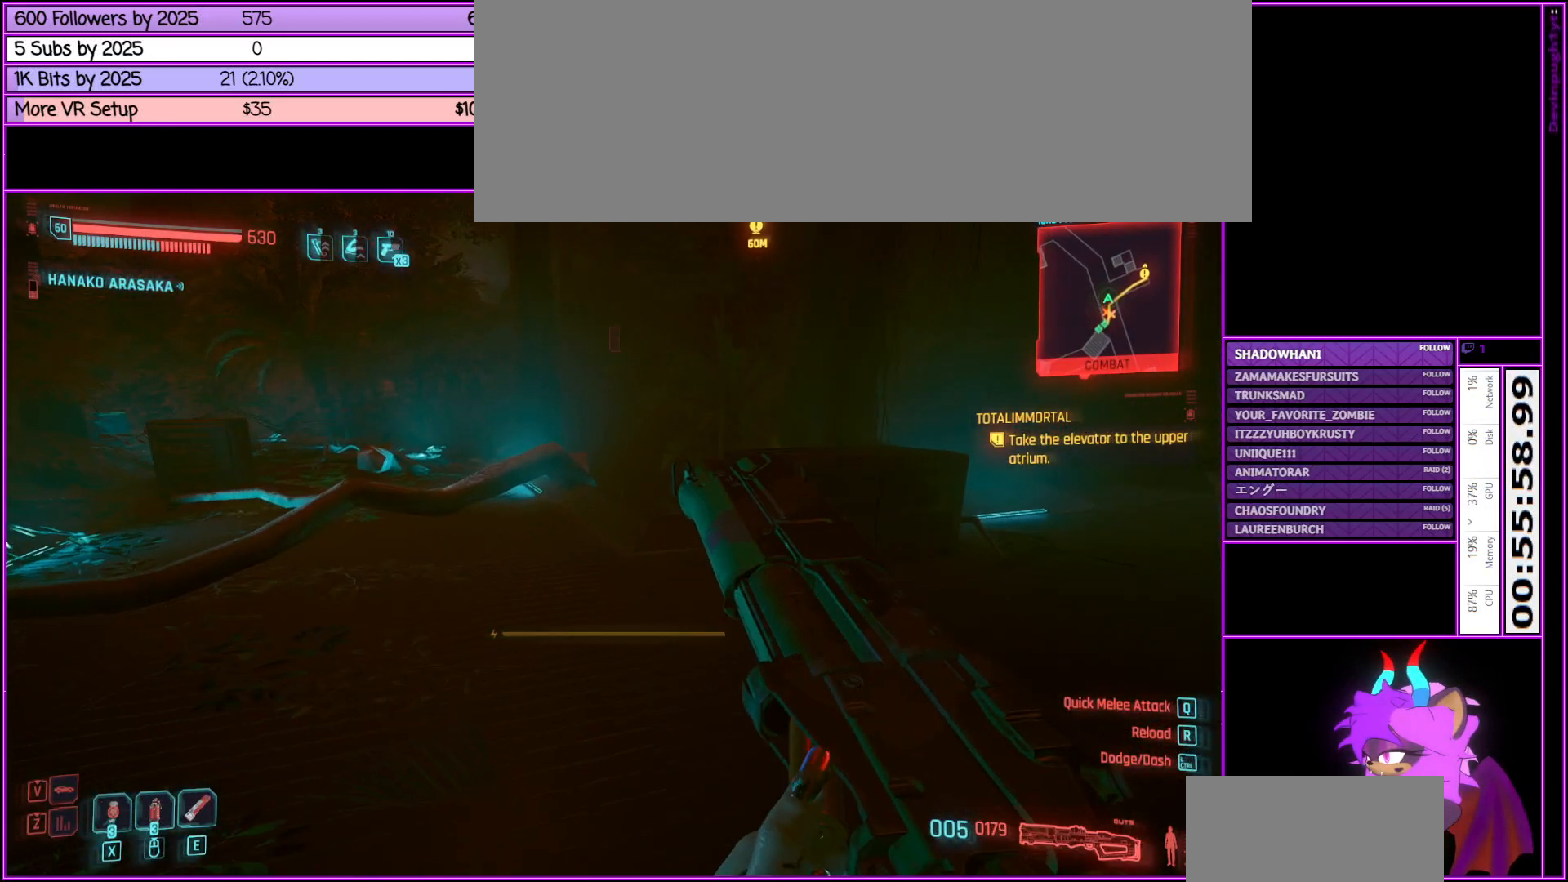
{"keys": ["a", "w"], "mouse": [], "events": [[83, "d", "down"], [316, "d", "up"], [500, "a", "down"]]}
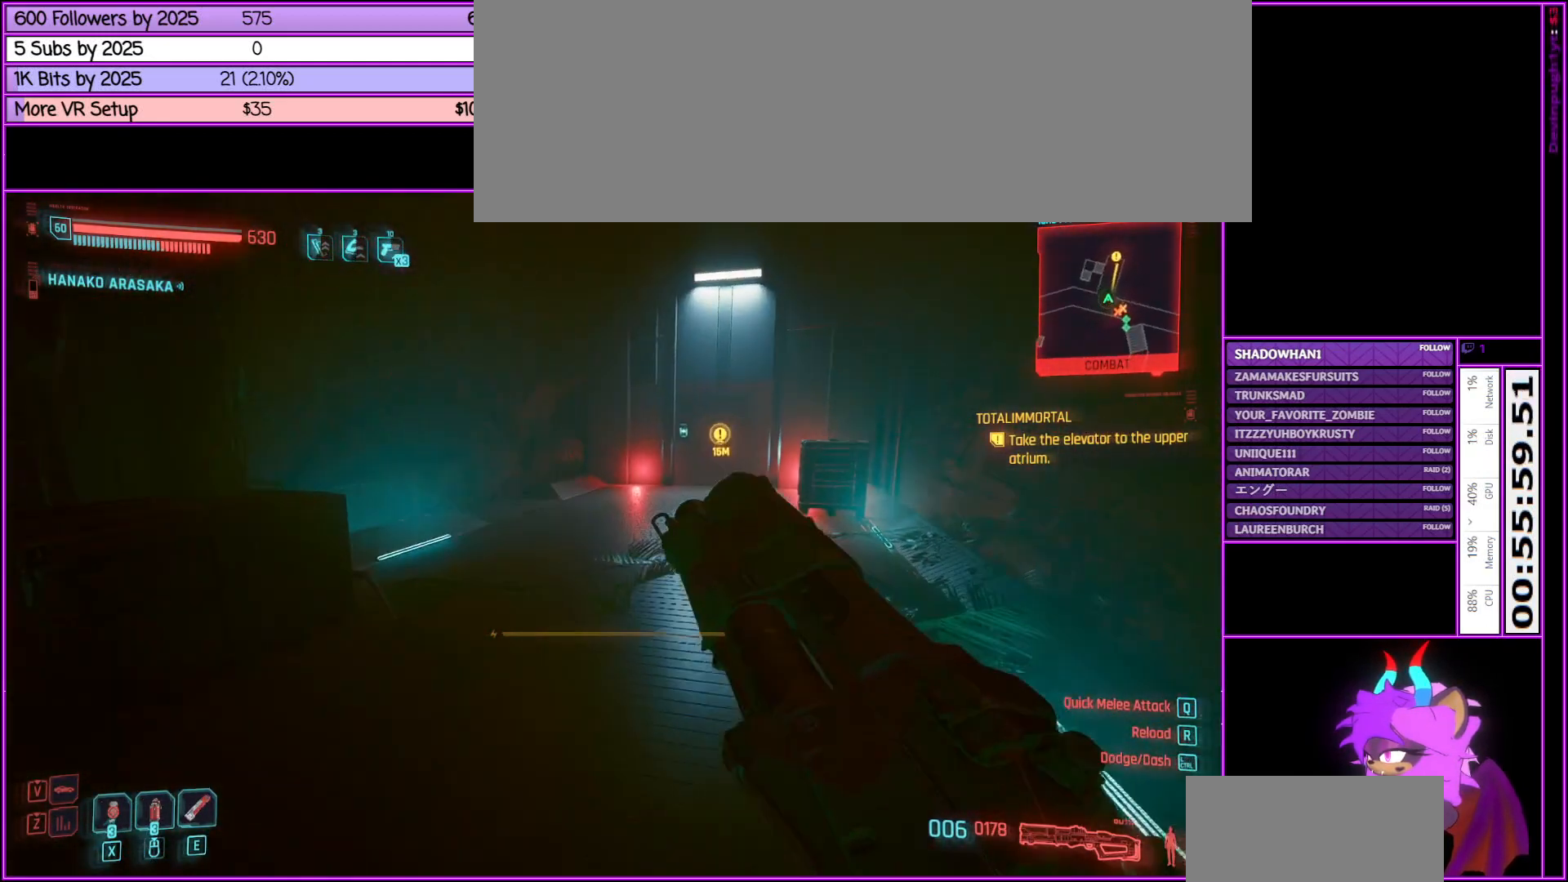
{"keys": ["w"], "mouse": [], "events": [[133, "a", "up"]]}
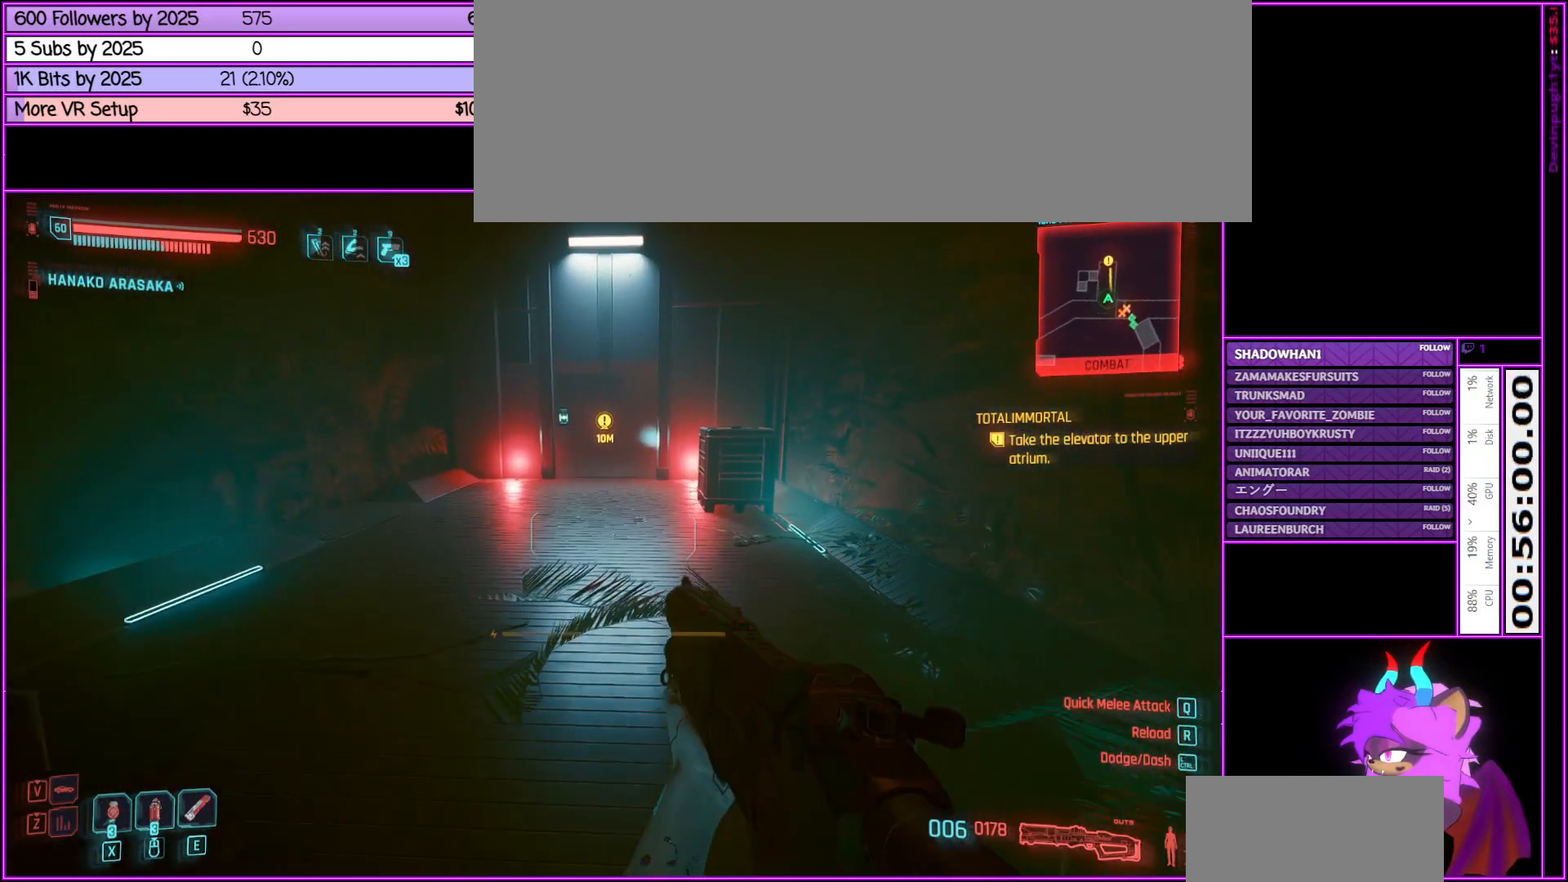
{"keys": ["w"], "mouse": [], "events": [[116, "a", "down"], [300, "a", "up"]]}
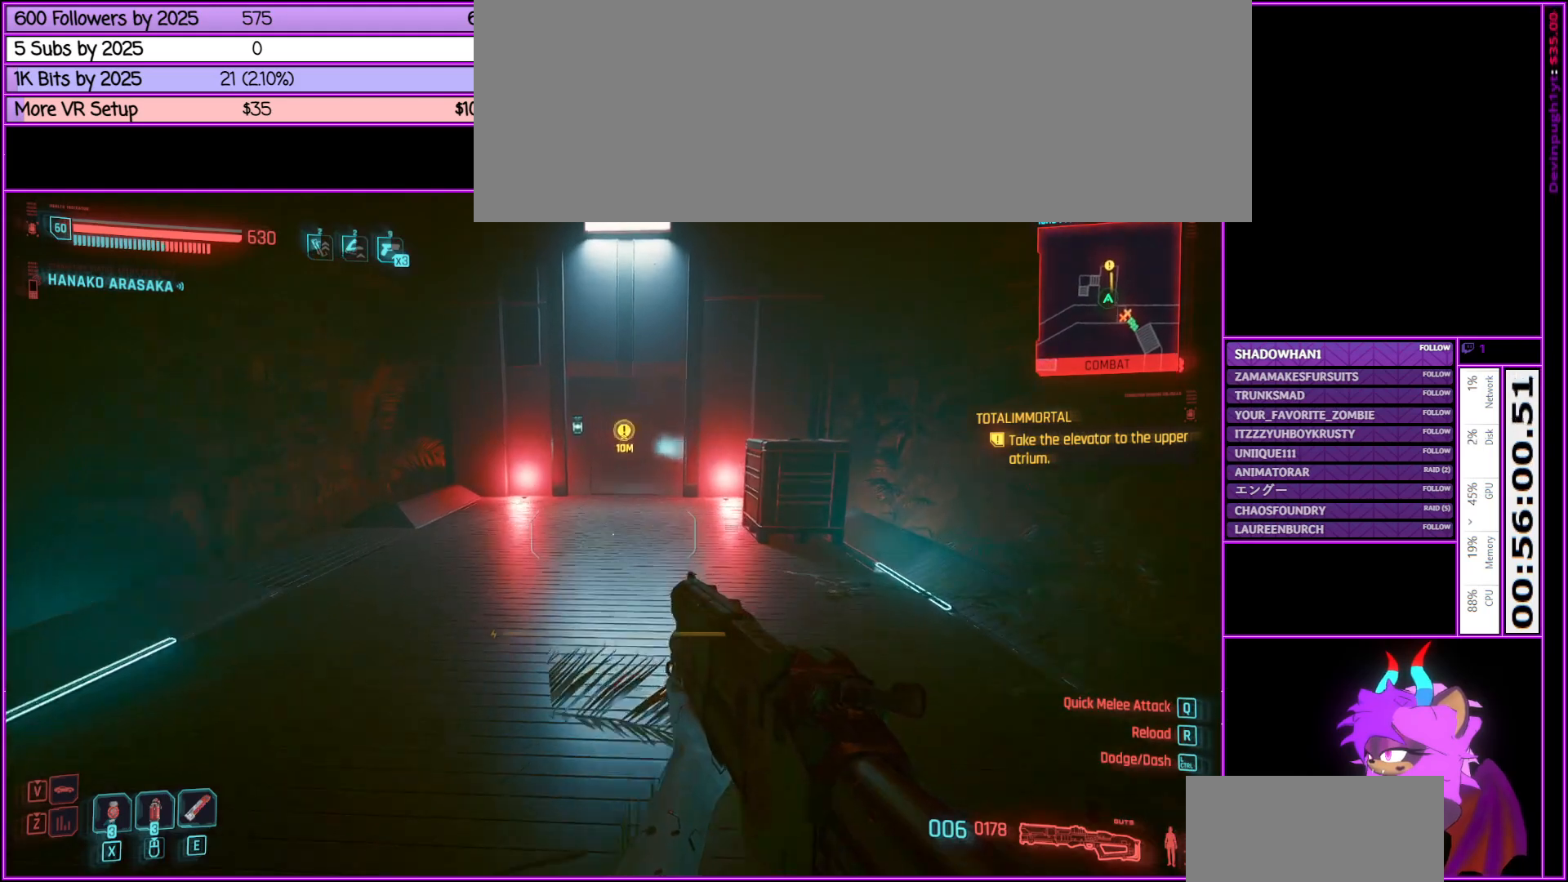
{"keys": ["w"], "mouse": [], "events": []}
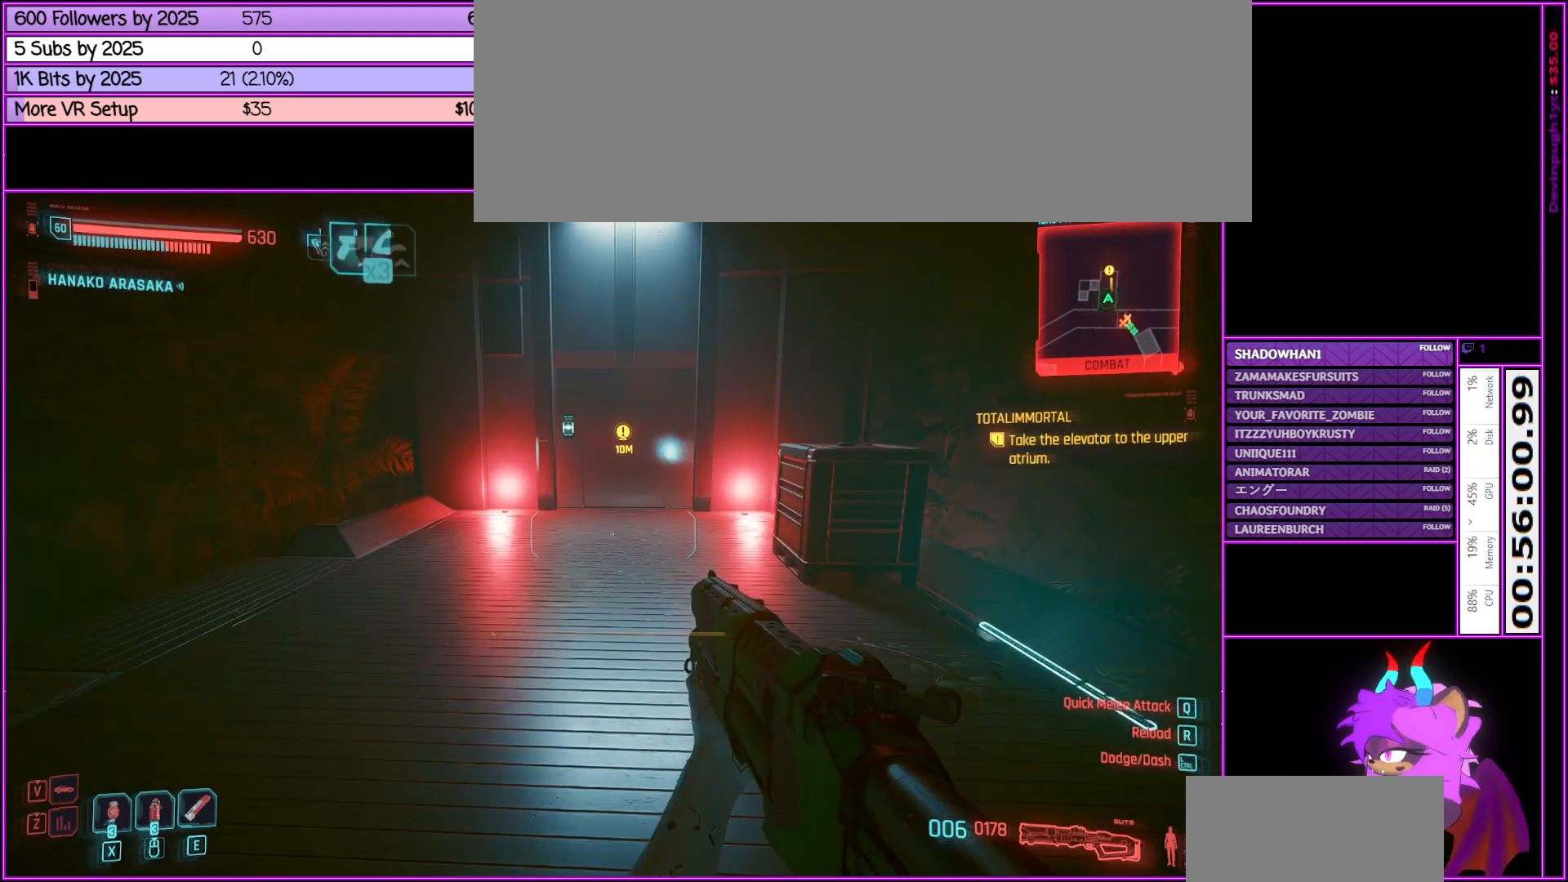
{"keys": ["w"], "mouse": [], "events": []}
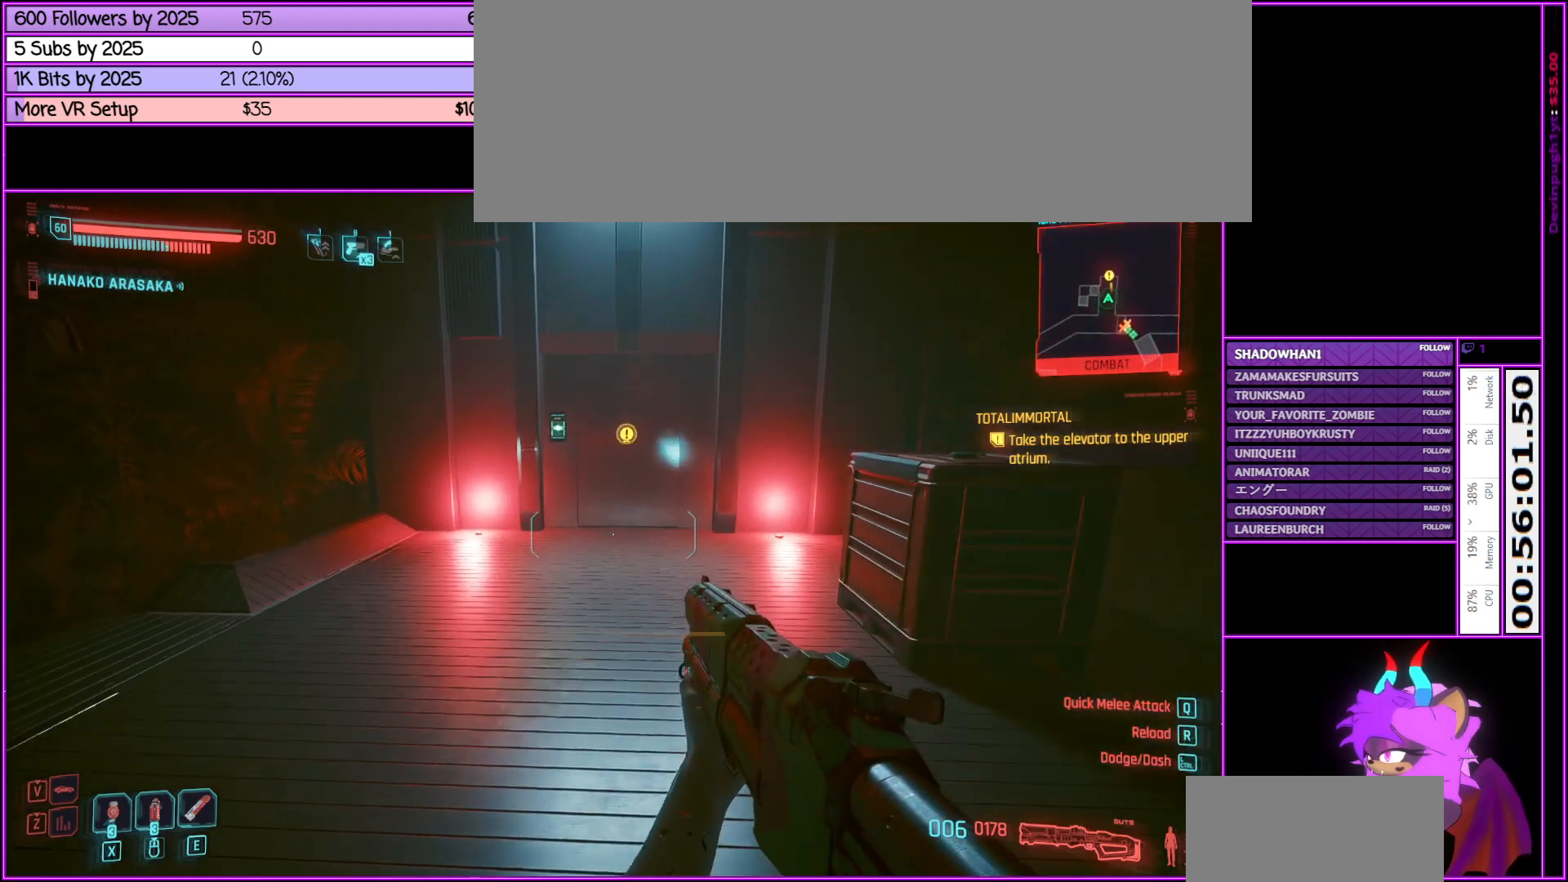
{"keys": ["w"], "mouse": [], "events": []}
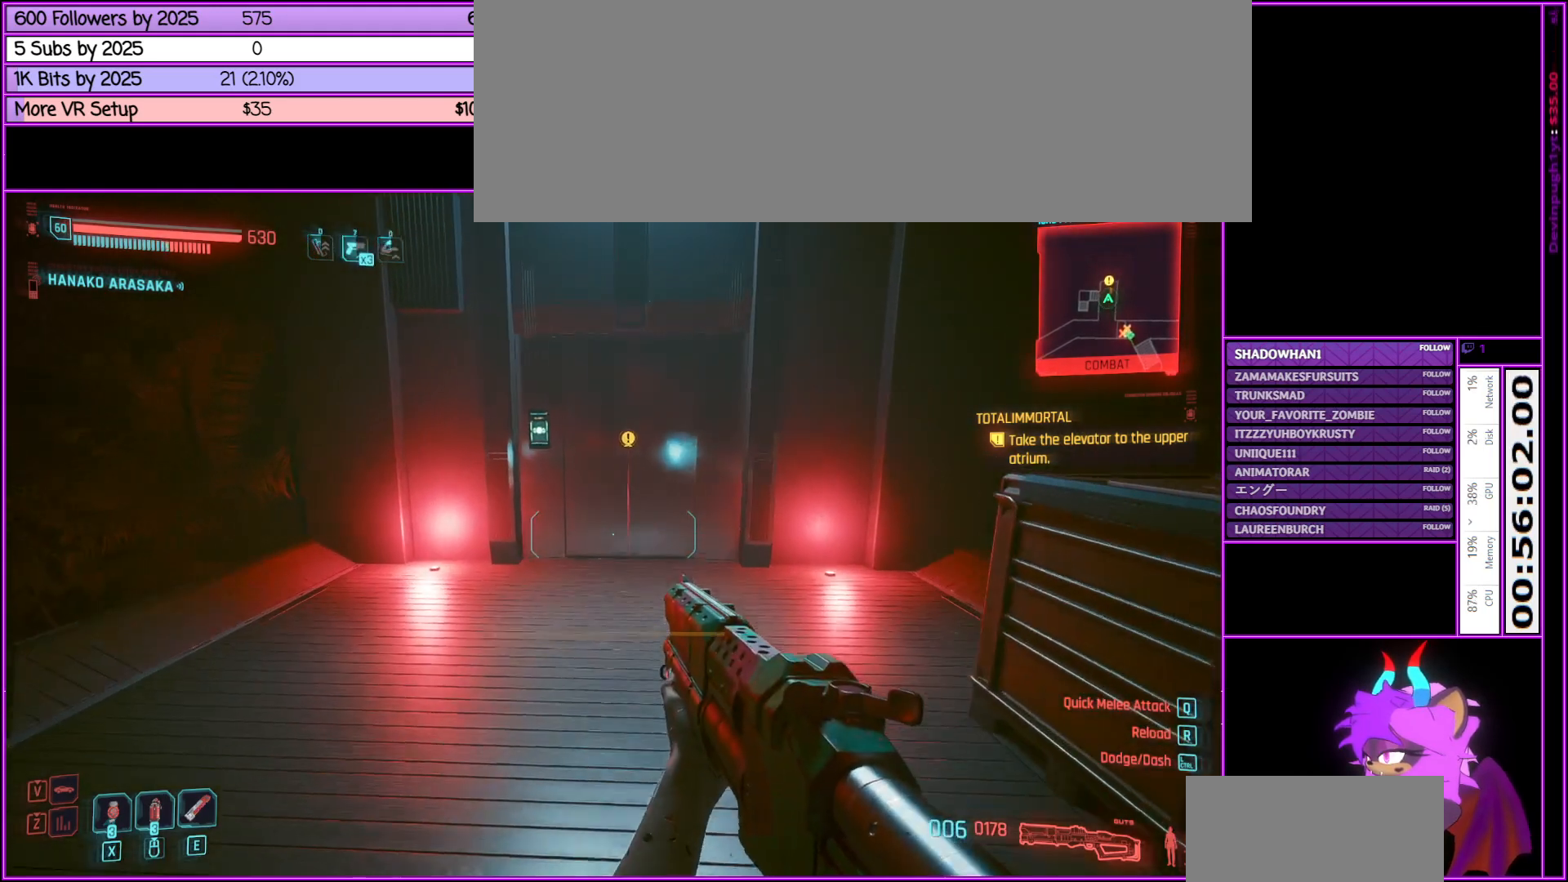
{"keys": ["w"], "mouse": [], "events": []}
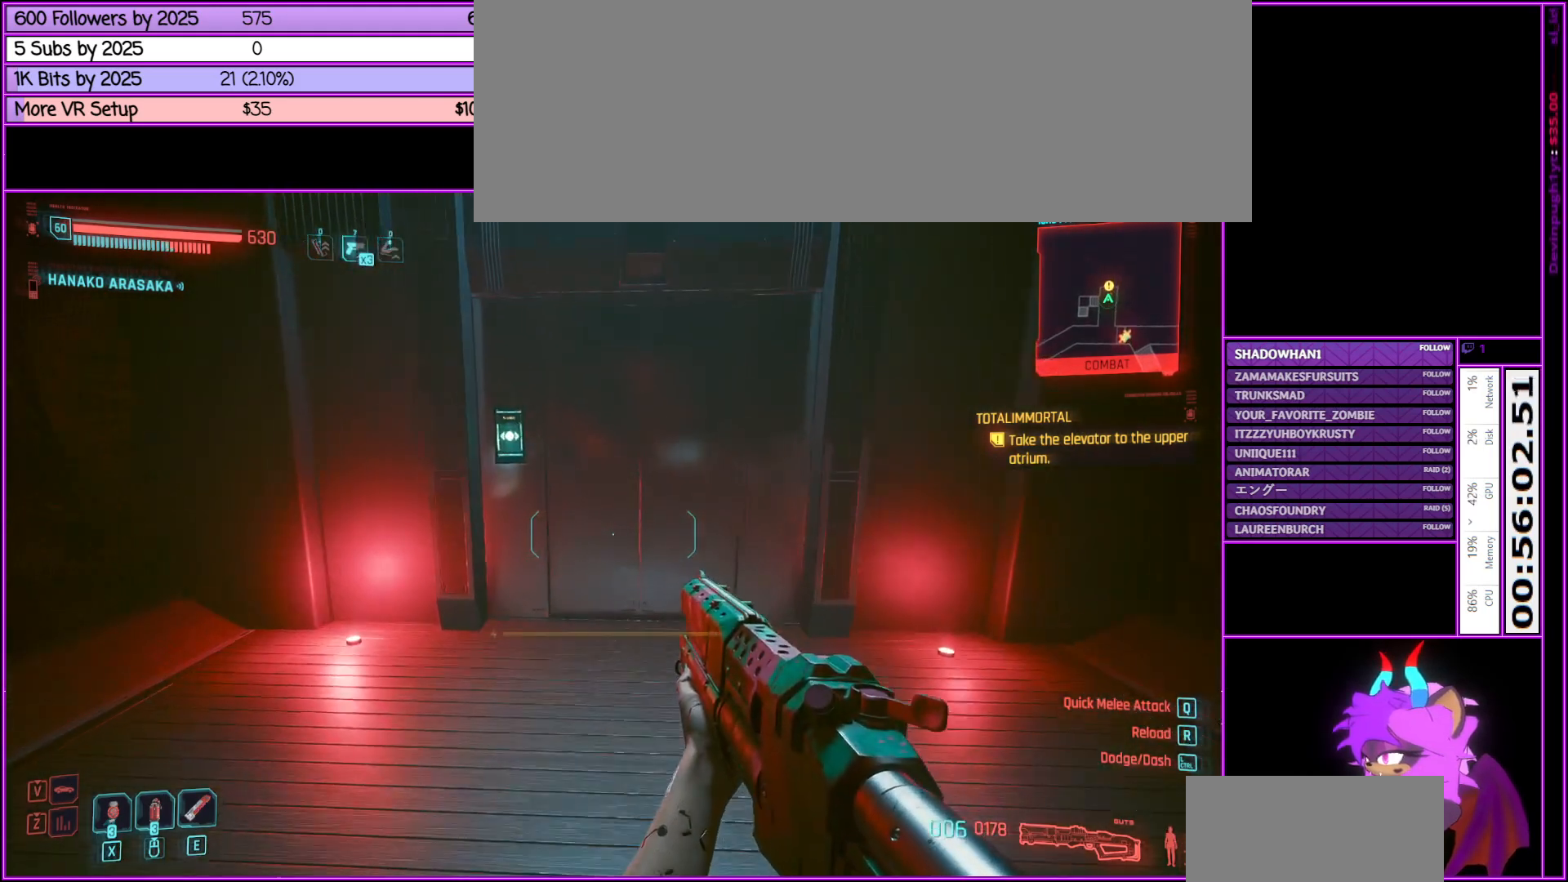
{"keys": ["w"], "mouse": [], "events": []}
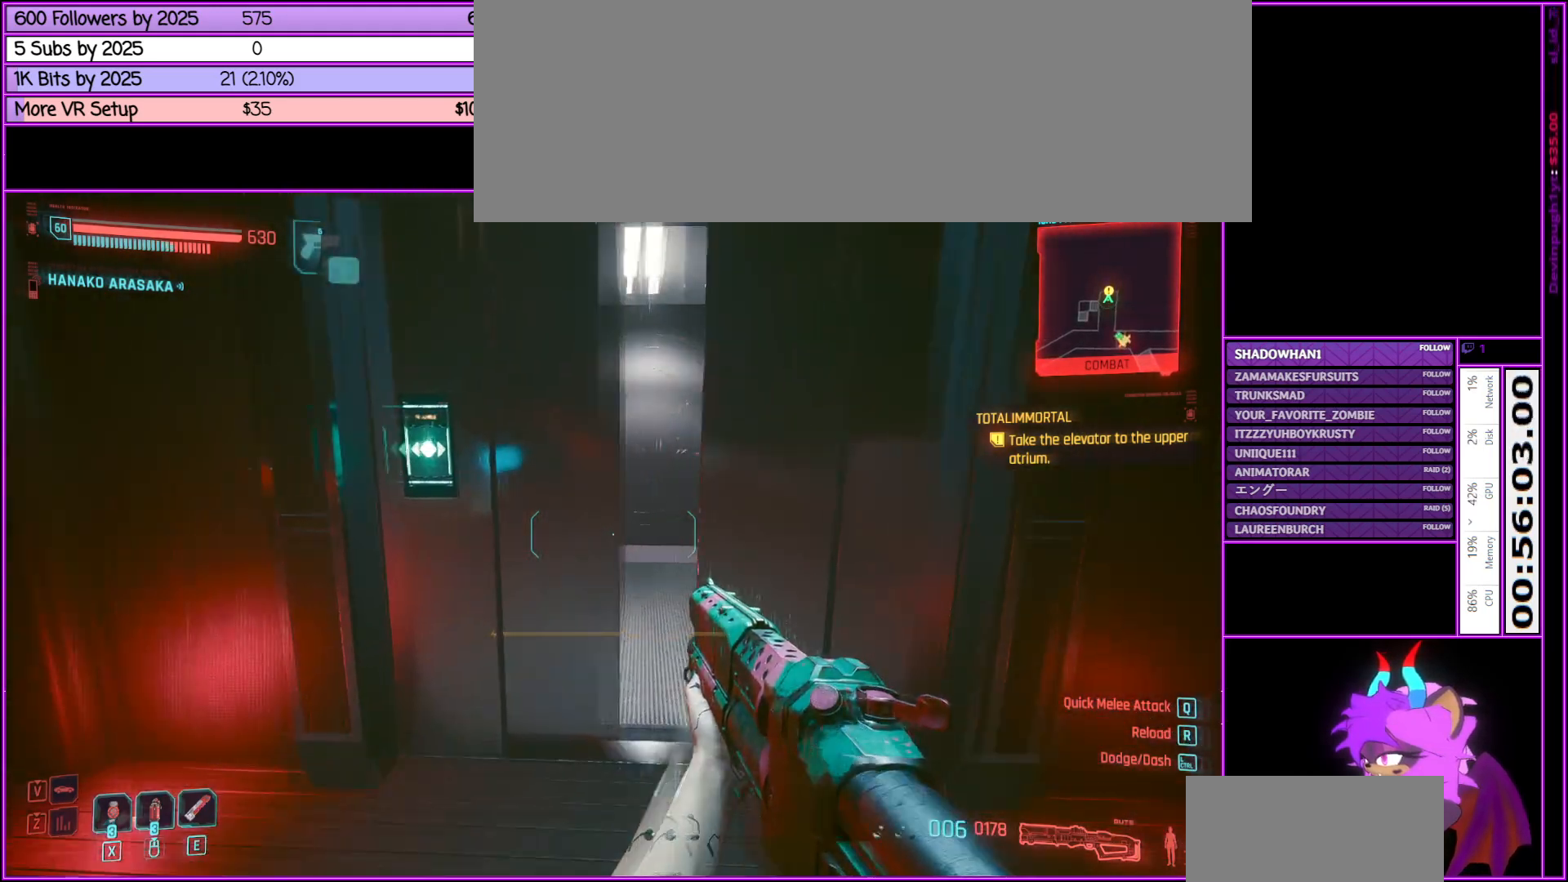
{"keys": ["w"], "mouse": [], "events": []}